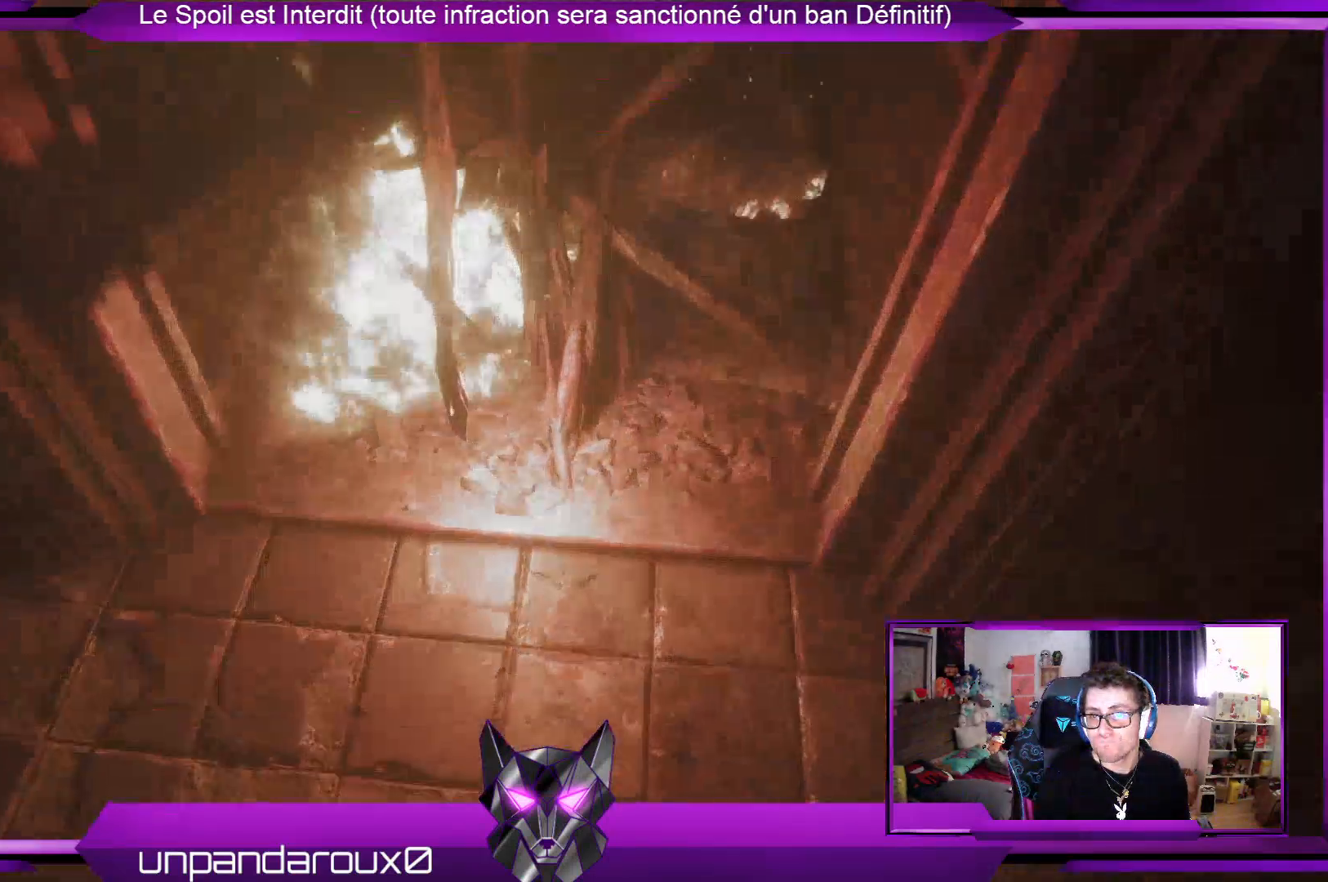
Gameplay with a controller (Xbox layout); each line is a JSON object with the inputs held at the frame after it. "events" lists button and stick changes between this image and that frame as [ms after this image, input, new state], when the widget could be followed in between.
{"buttons": [], "left_stick": "center", "right_stick": "center", "events": [[34, "left_stick", "down-right"], [101, "right_stick", "center"], [201, "left_stick", "center"]]}
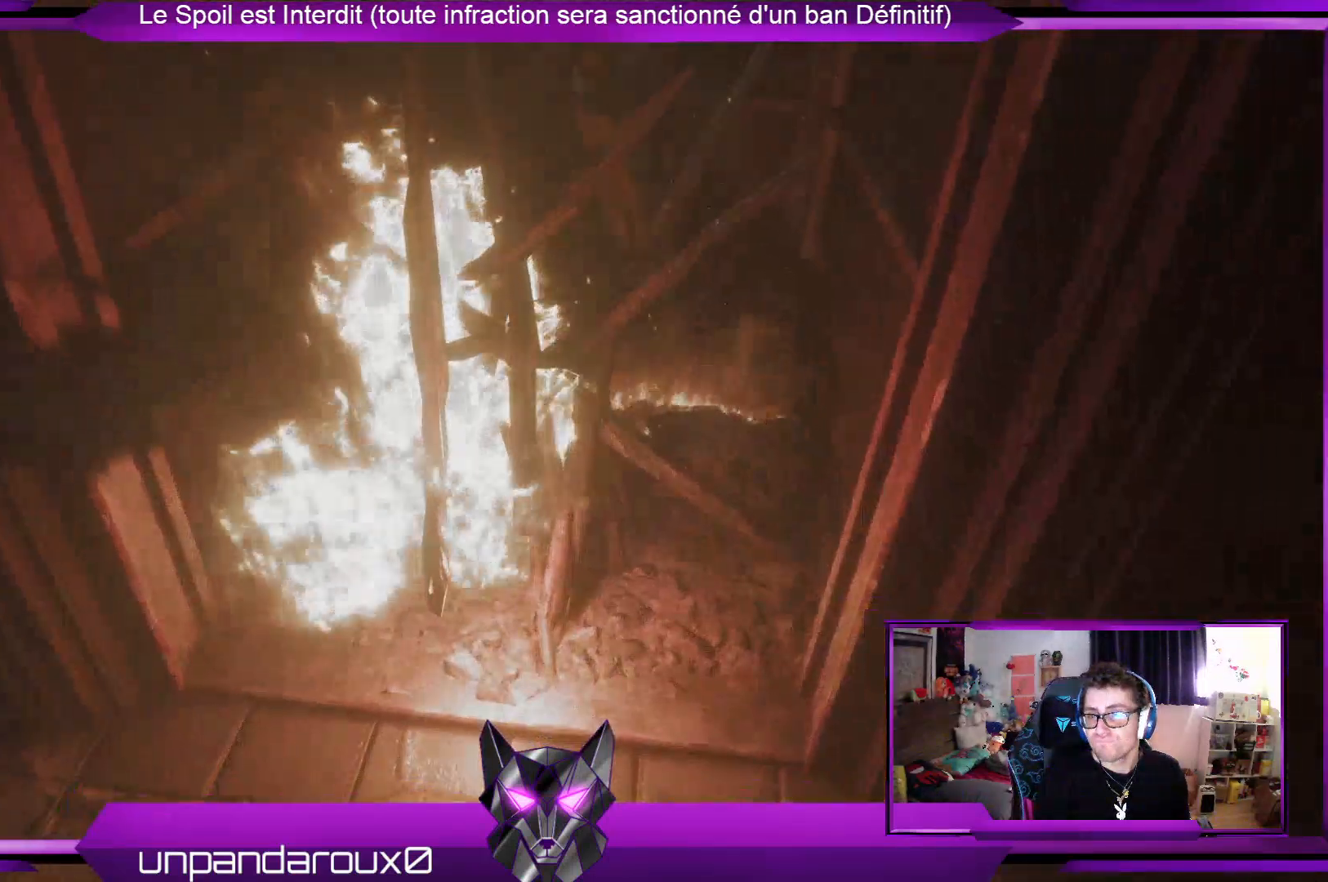
{"buttons": [], "left_stick": "center", "right_stick": "center", "events": [[133, "right_stick", "up"], [234, "left_stick", "right"], [334, "left_stick", "center"], [334, "right_stick", "center"]]}
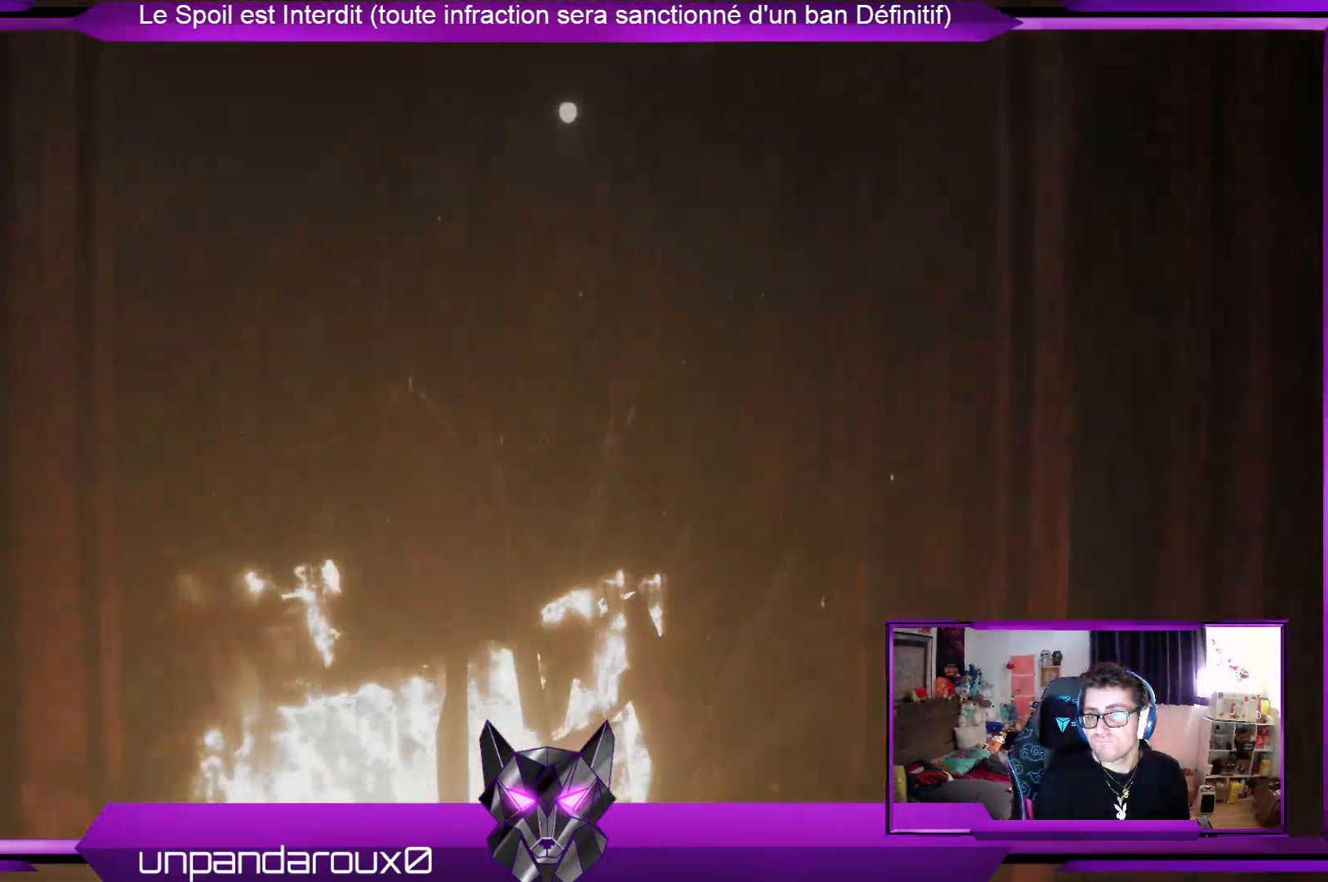
{"buttons": [], "left_stick": "center", "right_stick": "up", "events": [[234, "right_stick", "up"]]}
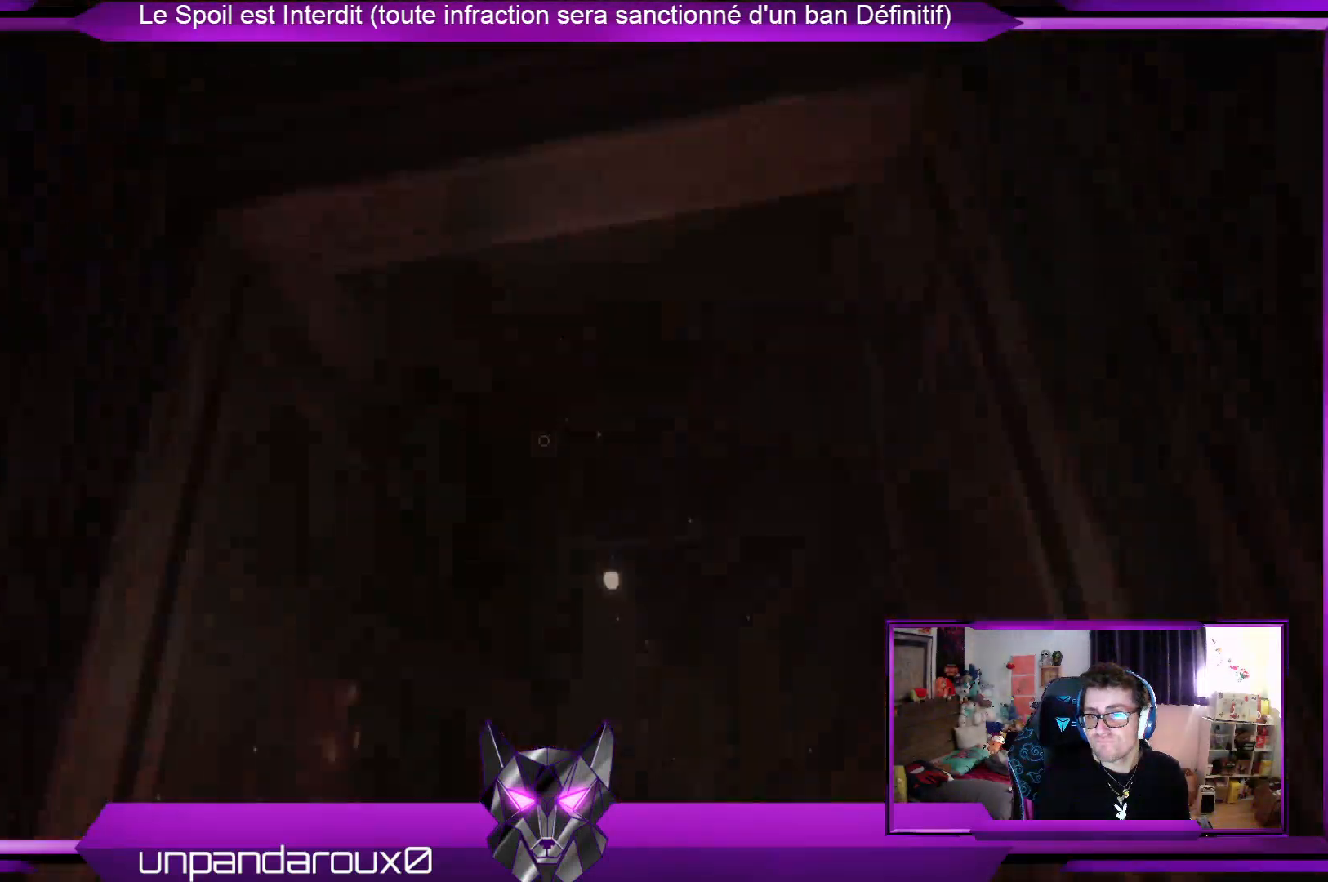
{"buttons": [], "left_stick": "center", "right_stick": "down-left", "events": [[66, "right_stick", "center"], [367, "right_stick", "down-left"]]}
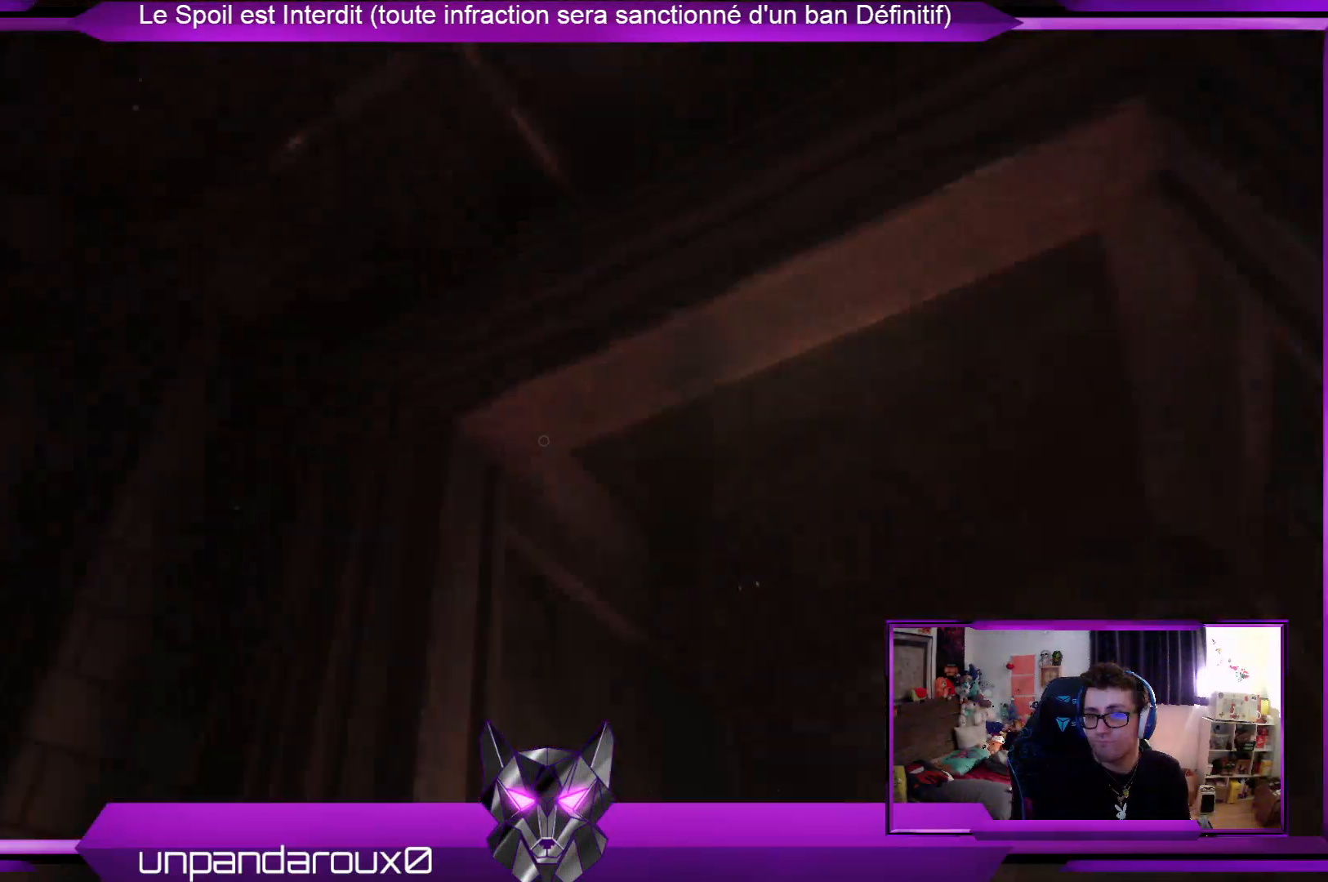
{"buttons": [], "left_stick": "center", "right_stick": "center", "events": [[501, "right_stick", "center"]]}
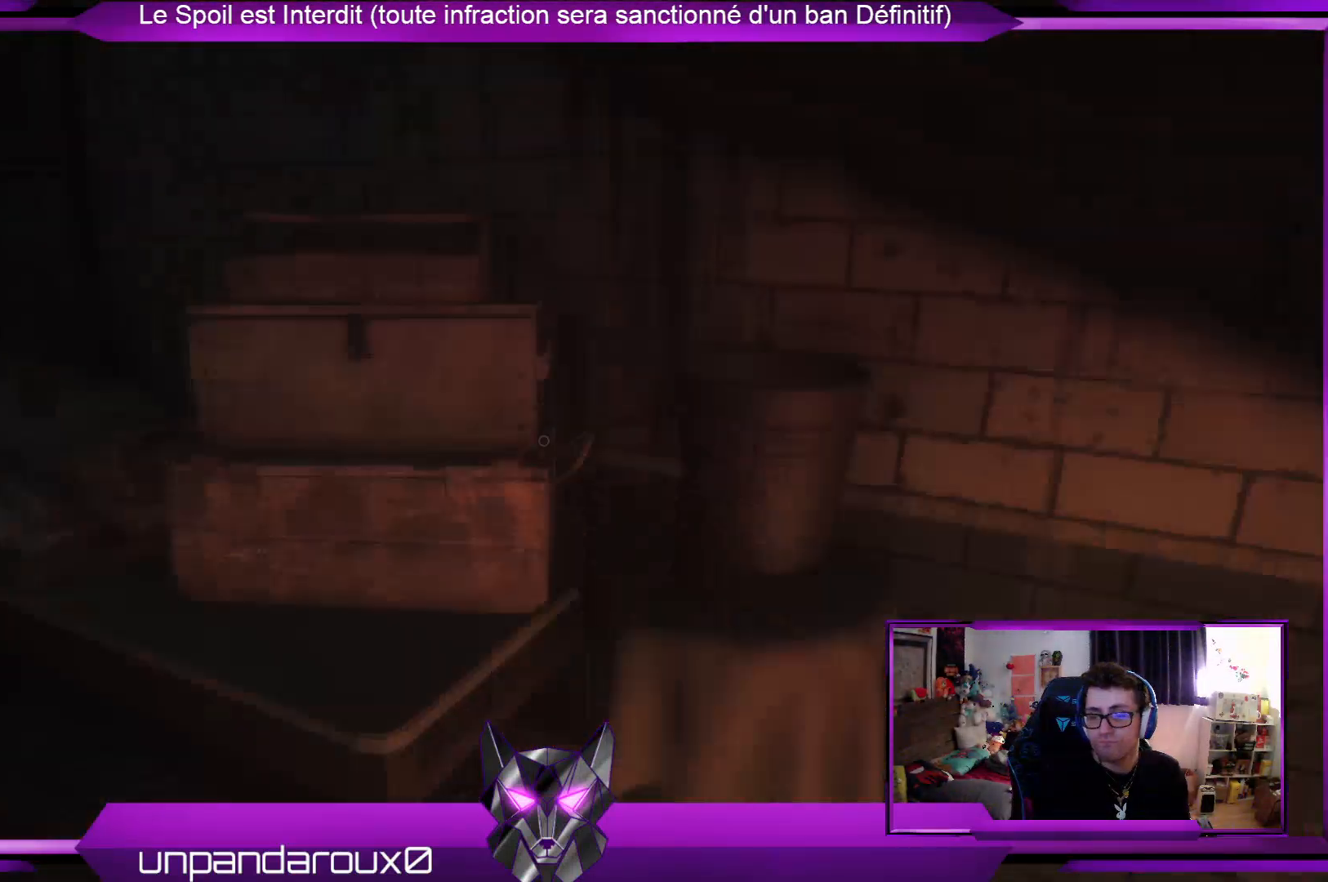
{"buttons": [], "left_stick": "center", "right_stick": "center", "events": []}
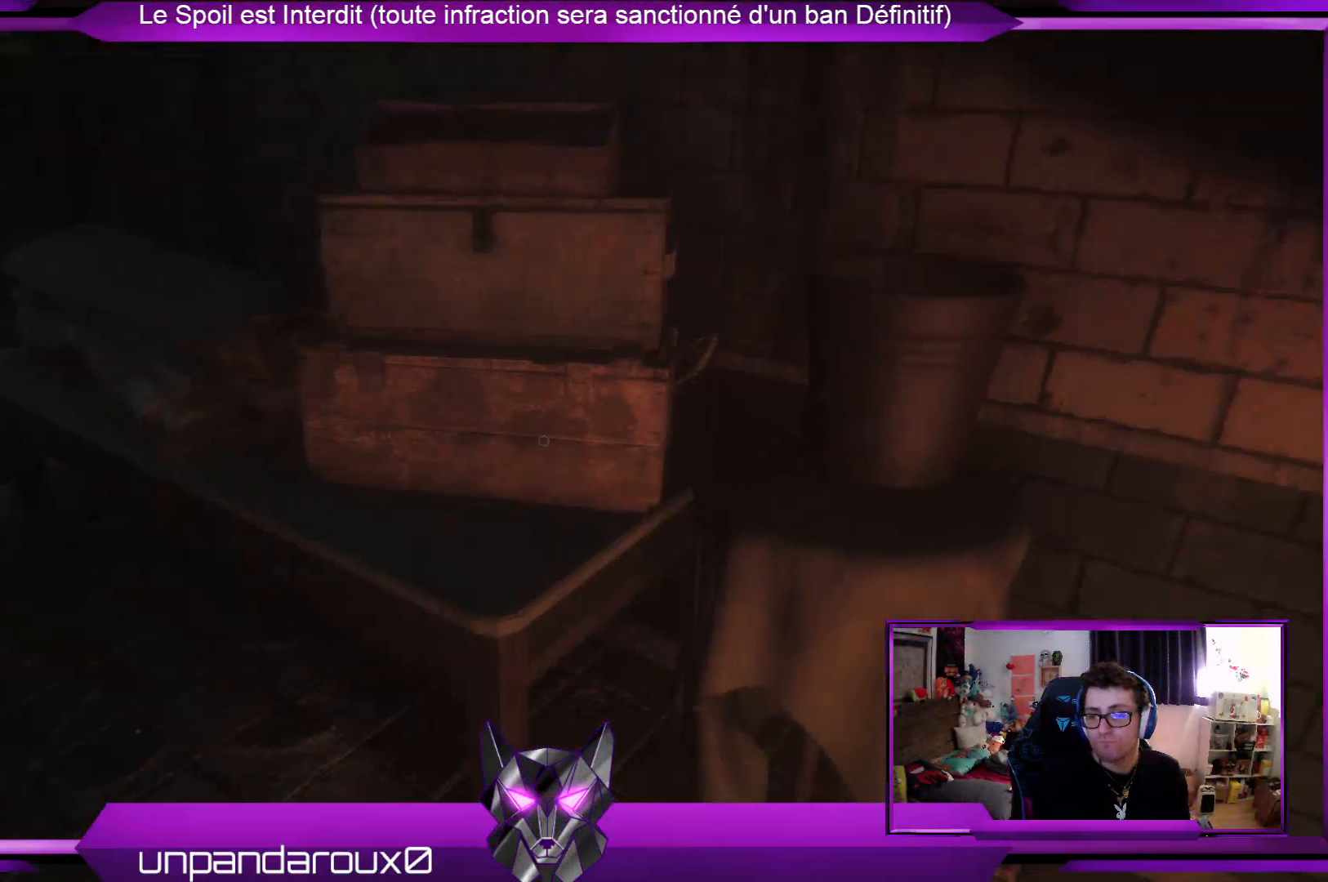
{"buttons": [], "left_stick": "center", "right_stick": "center", "events": [[33, "right_stick", "right"], [501, "right_stick", "center"]]}
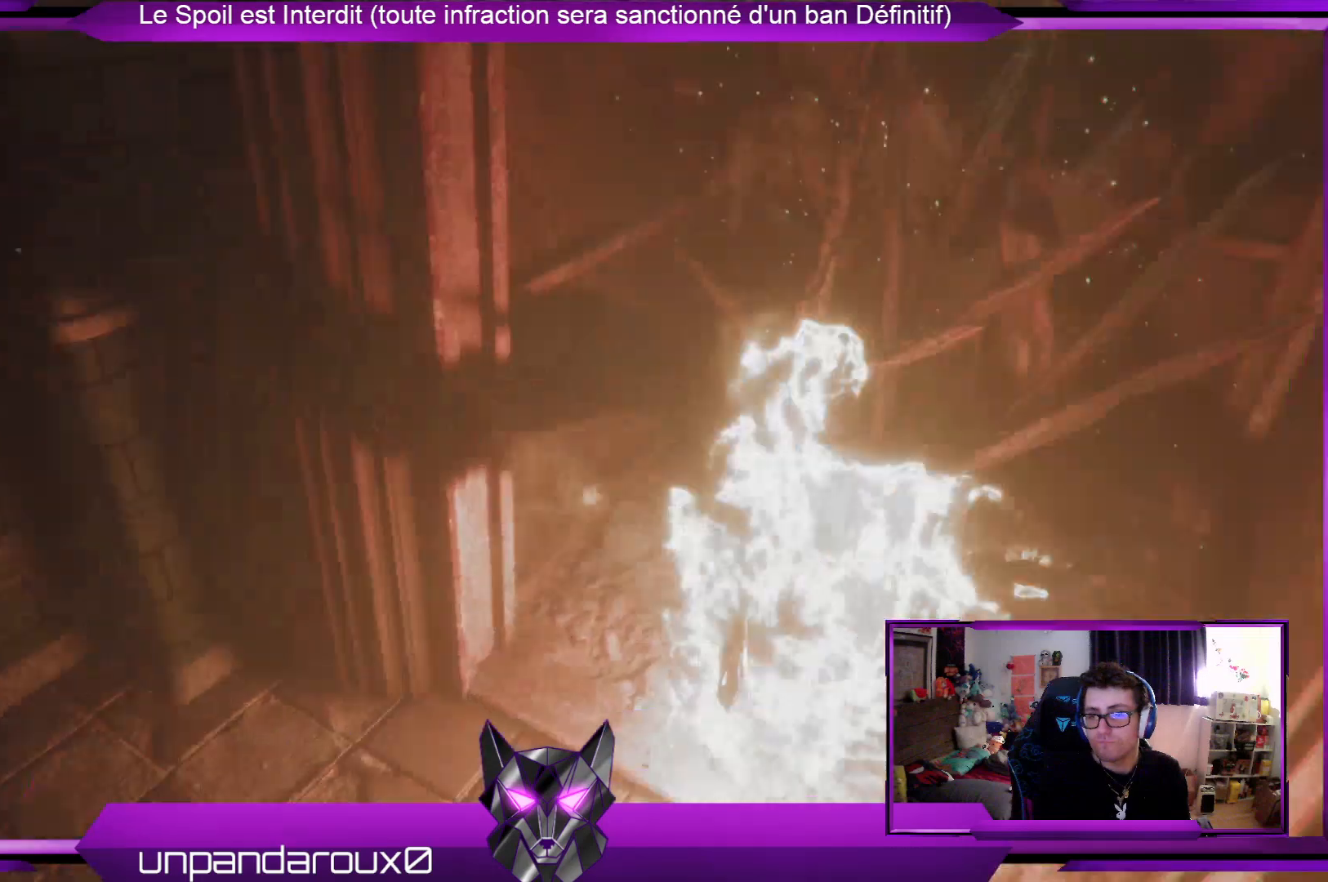
{"buttons": [], "left_stick": "center", "right_stick": "center", "events": []}
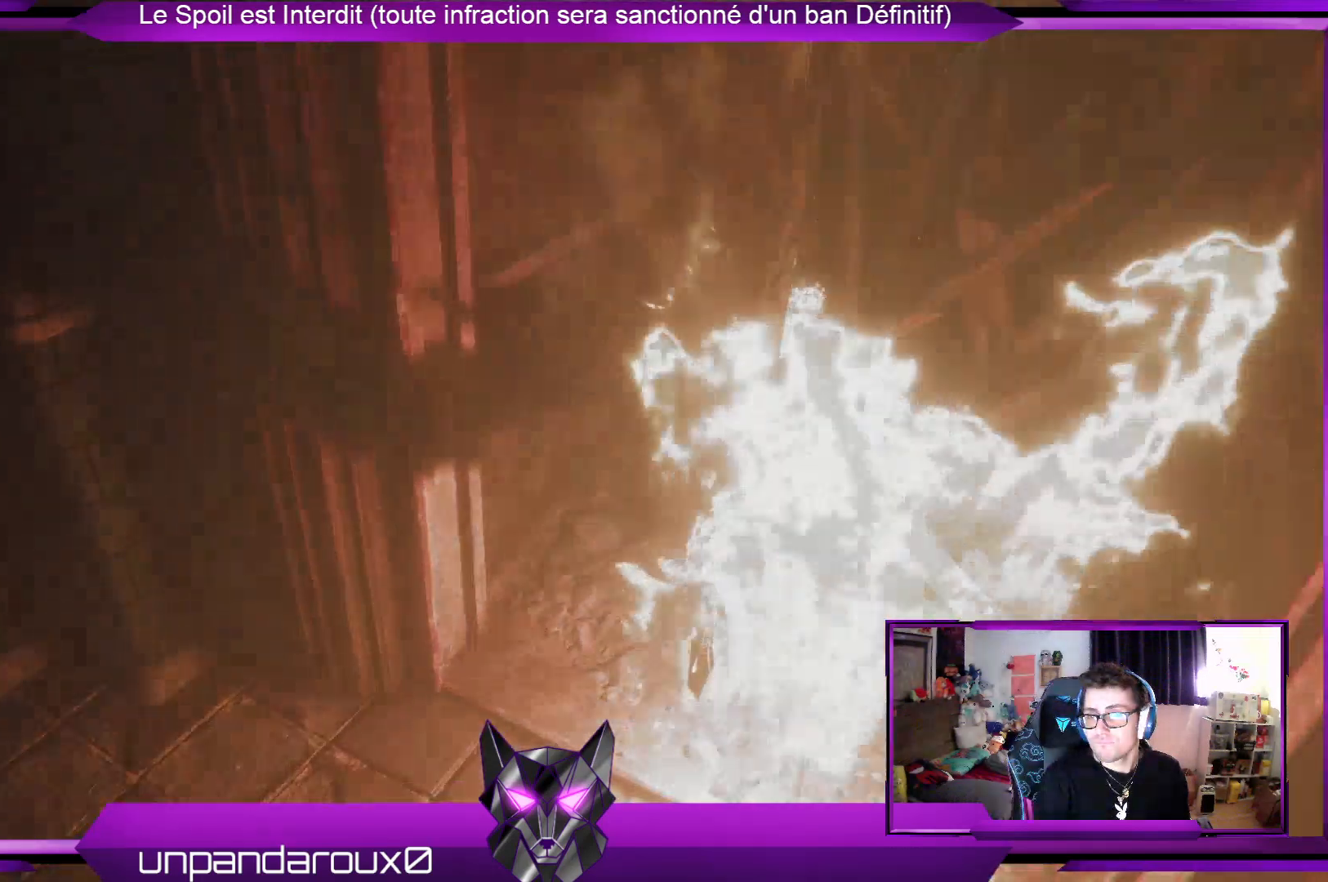
{"buttons": [], "left_stick": "center", "right_stick": "center", "events": []}
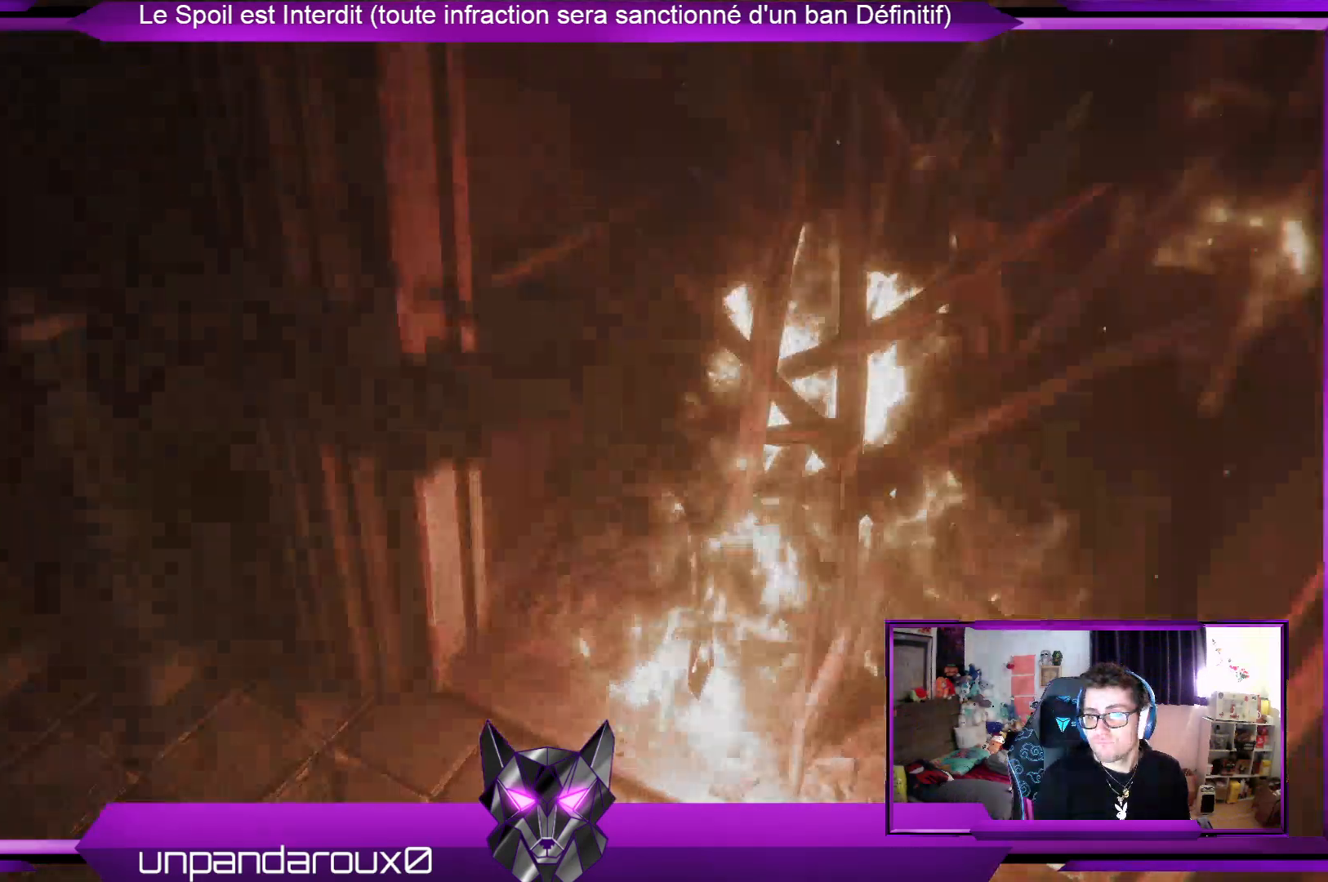
{"buttons": [], "left_stick": "right", "right_stick": "center", "events": [[201, "right_stick", "up-right"], [368, "right_stick", "center"], [468, "left_stick", "right"]]}
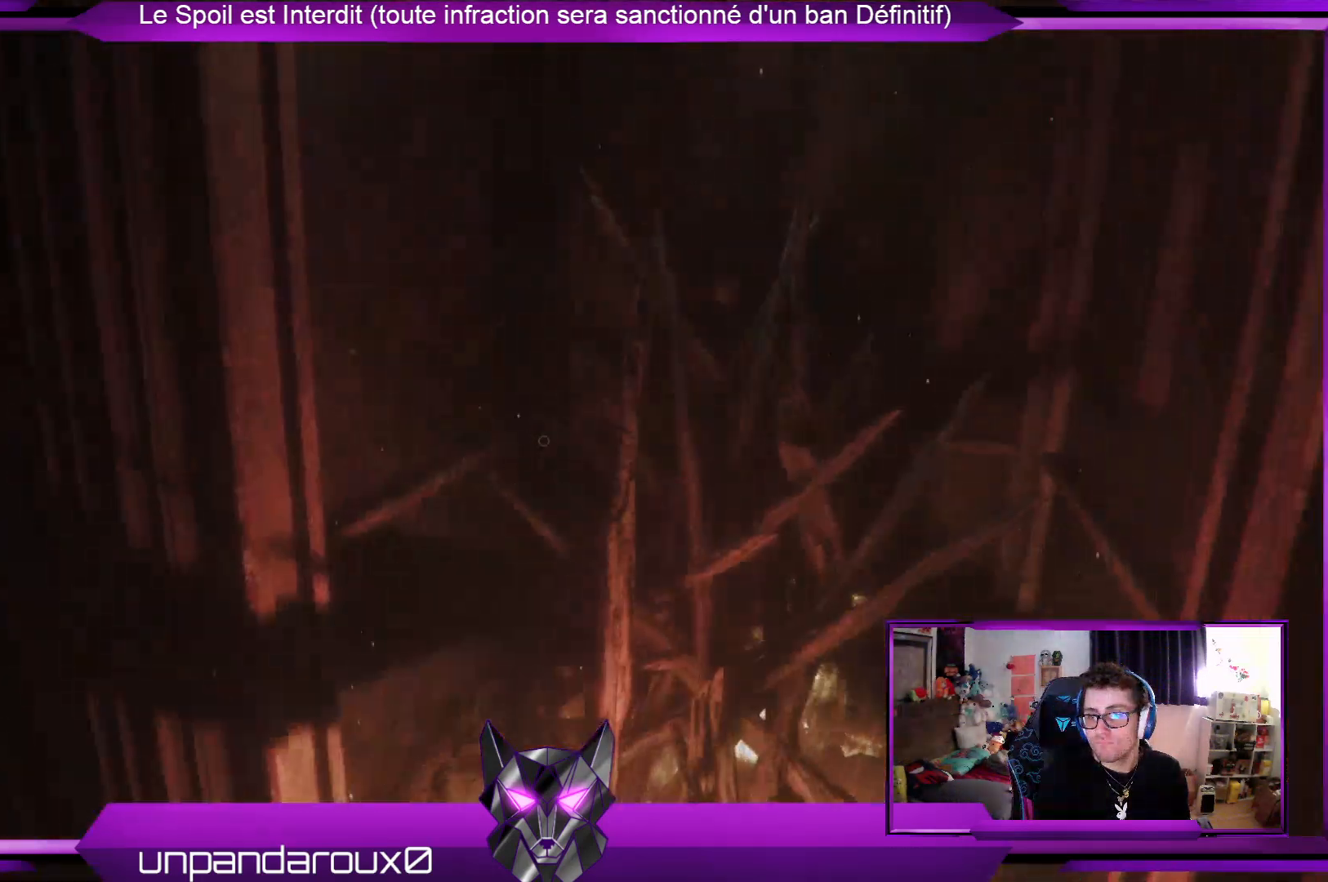
{"buttons": [], "left_stick": "center", "right_stick": "center"}
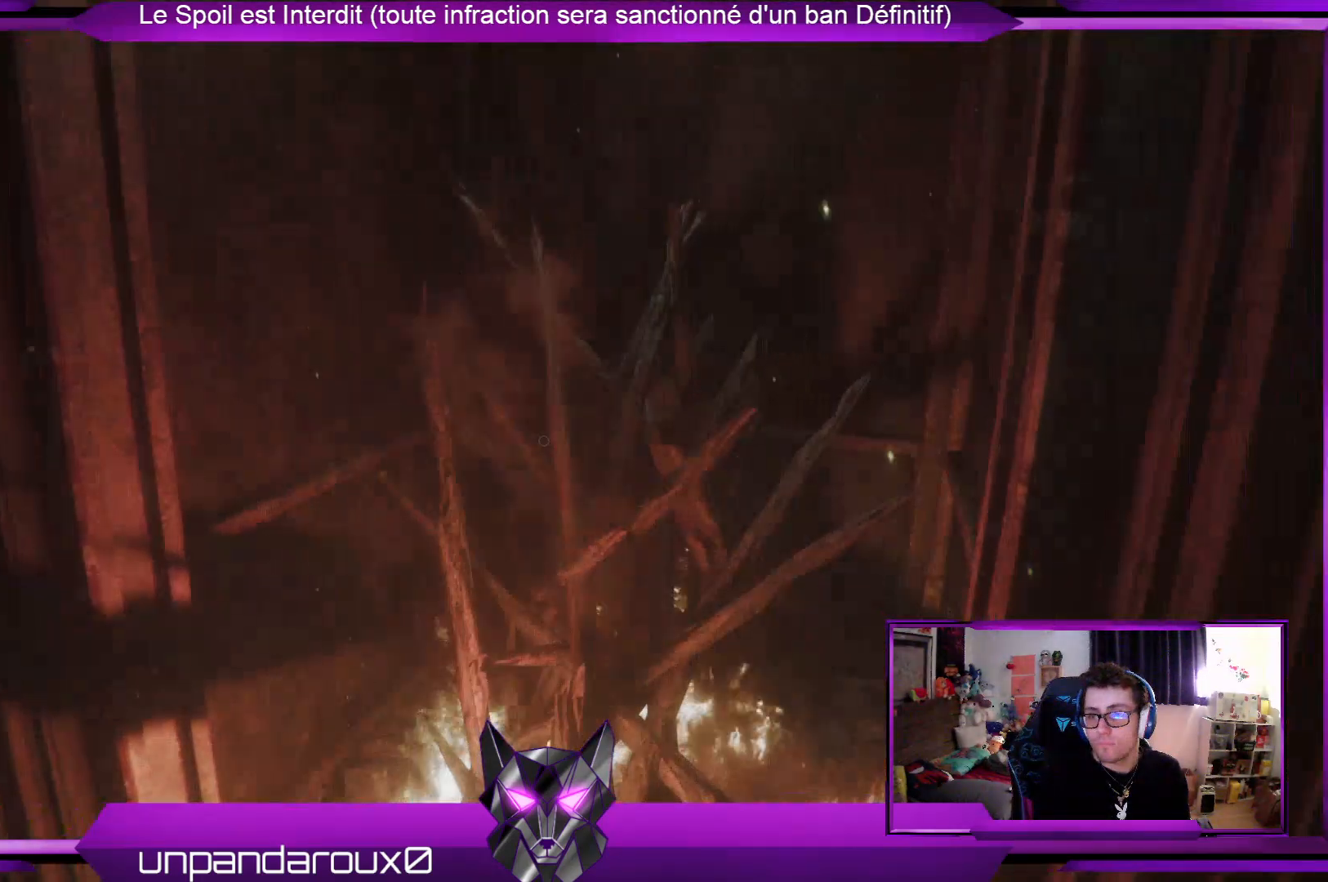
{"buttons": [], "left_stick": "down", "right_stick": "center", "events": [[200, "right_stick", "up"], [301, "left_stick", "down"], [468, "right_stick", "center"]]}
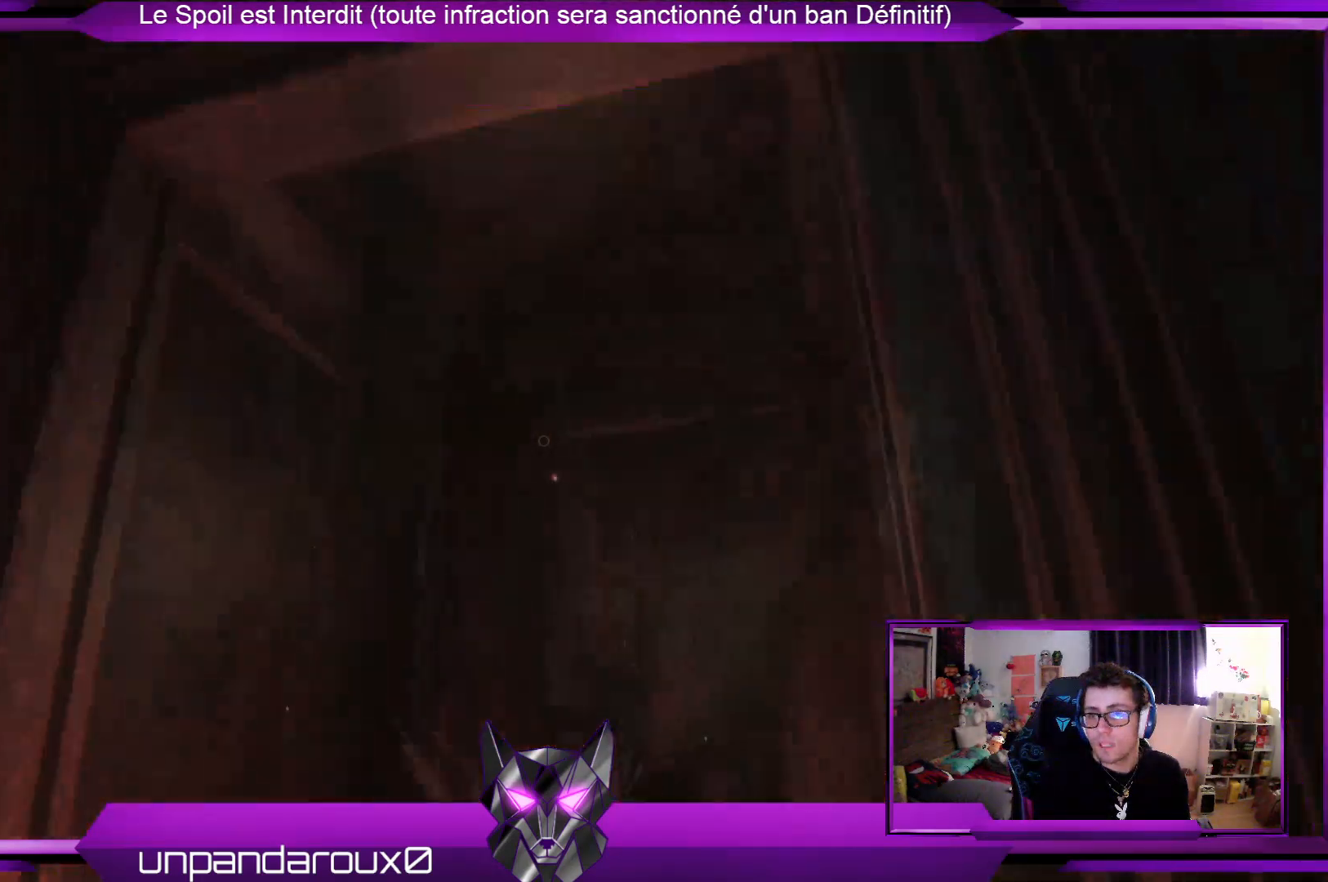
{"buttons": [], "left_stick": "down-left", "right_stick": "down-left", "events": [[201, "left_stick", "down-left"], [201, "right_stick", "down-left"], [335, "right_stick", "center"], [502, "right_stick", "down-left"]]}
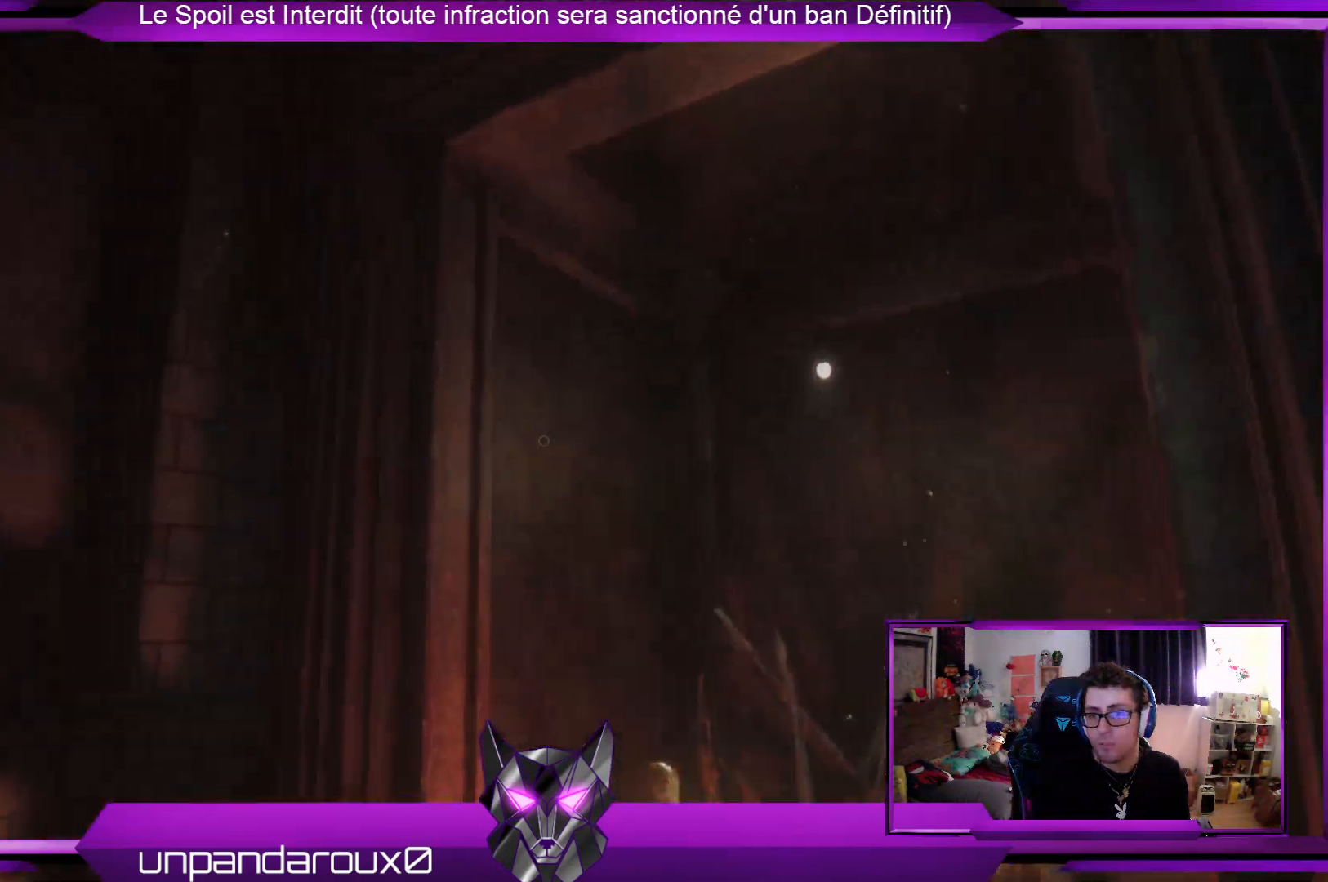
{"buttons": [], "left_stick": "down-right", "right_stick": "right", "events": [[67, "left_stick", "center"], [200, "left_stick", "right"], [200, "right_stick", "center"], [468, "left_stick", "down-right"], [468, "right_stick", "right"]]}
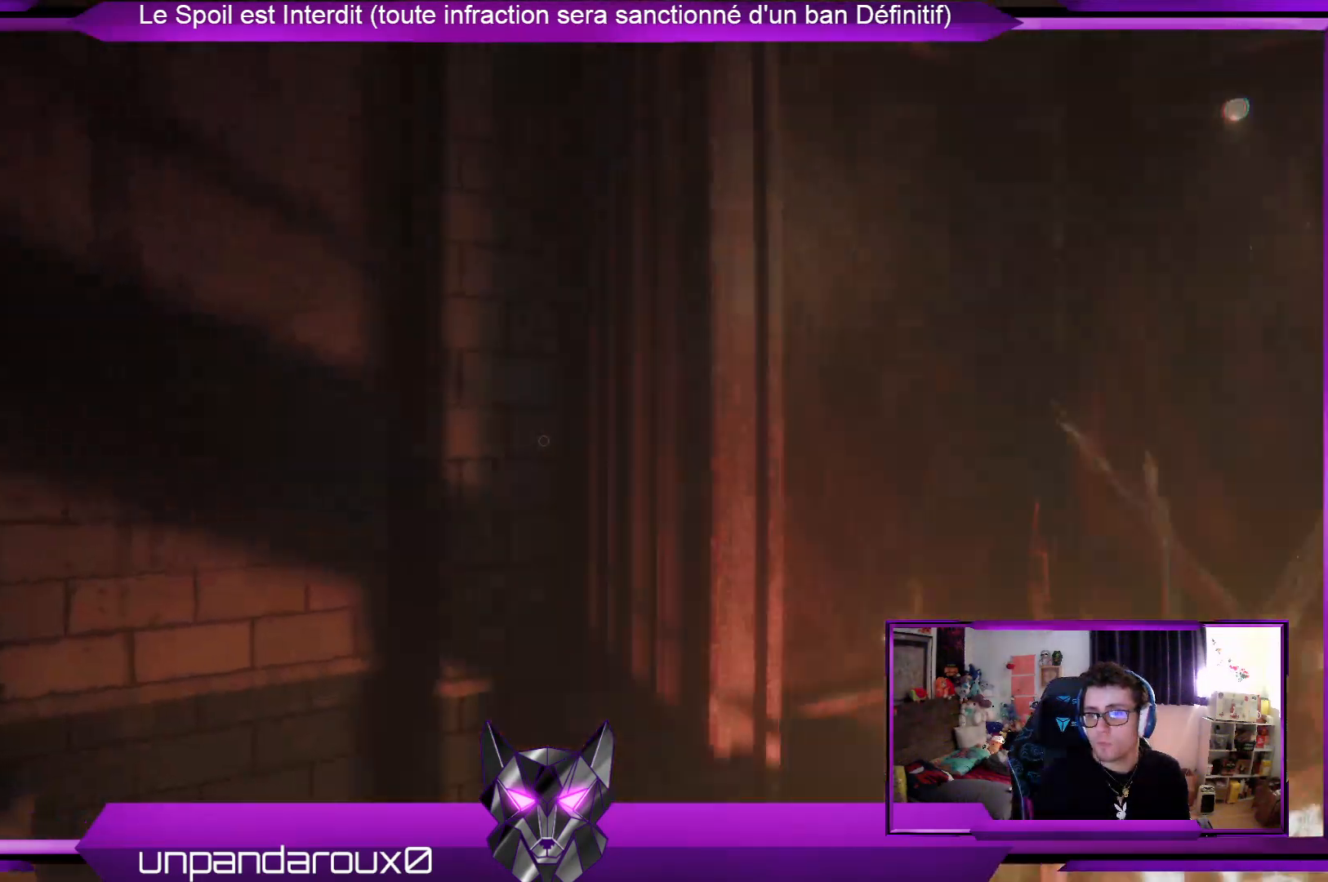
{"buttons": [], "left_stick": "left", "right_stick": "down-left", "events": [[34, "left_stick", "down"], [201, "left_stick", "left"], [268, "right_stick", "down-right"], [368, "right_stick", "down-left"]]}
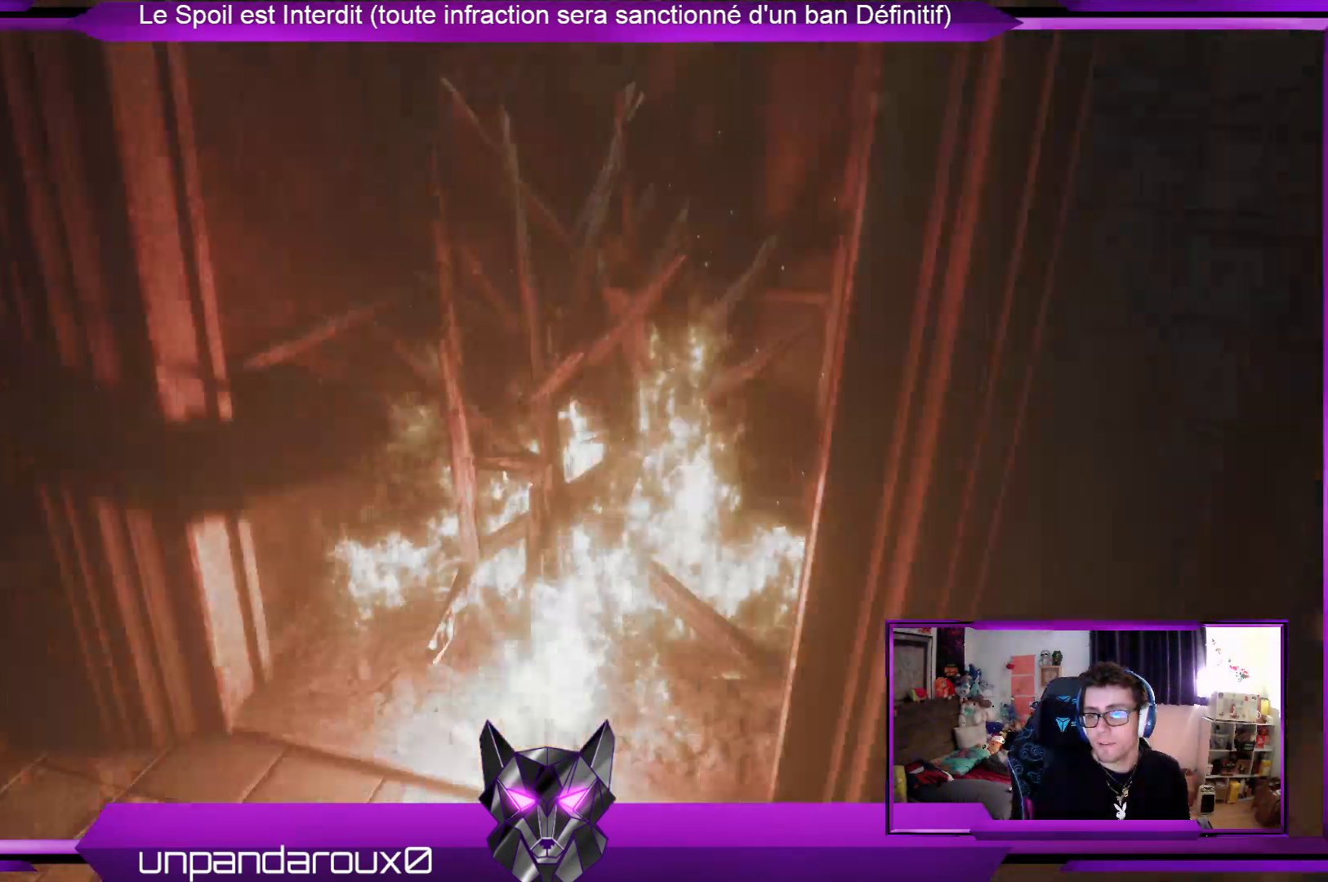
{"buttons": [], "left_stick": "up-left", "right_stick": "up", "events": [[268, "left_stick", "up-left"], [268, "right_stick", "center"], [502, "right_stick", "up"]]}
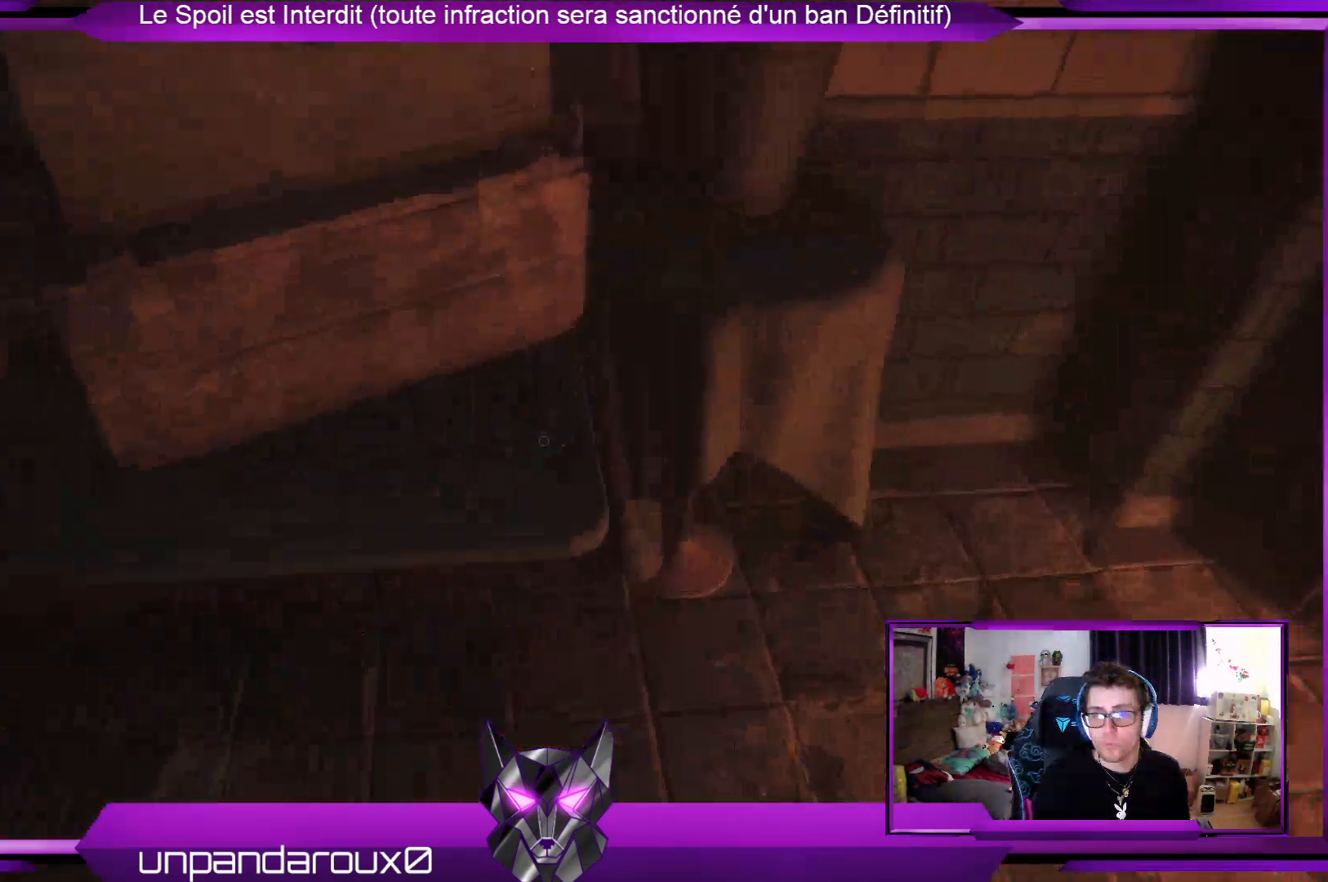
{"buttons": [], "left_stick": "up", "right_stick": "left", "events": [[66, "left_stick", "up-right"], [100, "right_stick", "left"], [334, "right_stick", "center"], [367, "left_stick", "up"], [501, "right_stick", "left"]]}
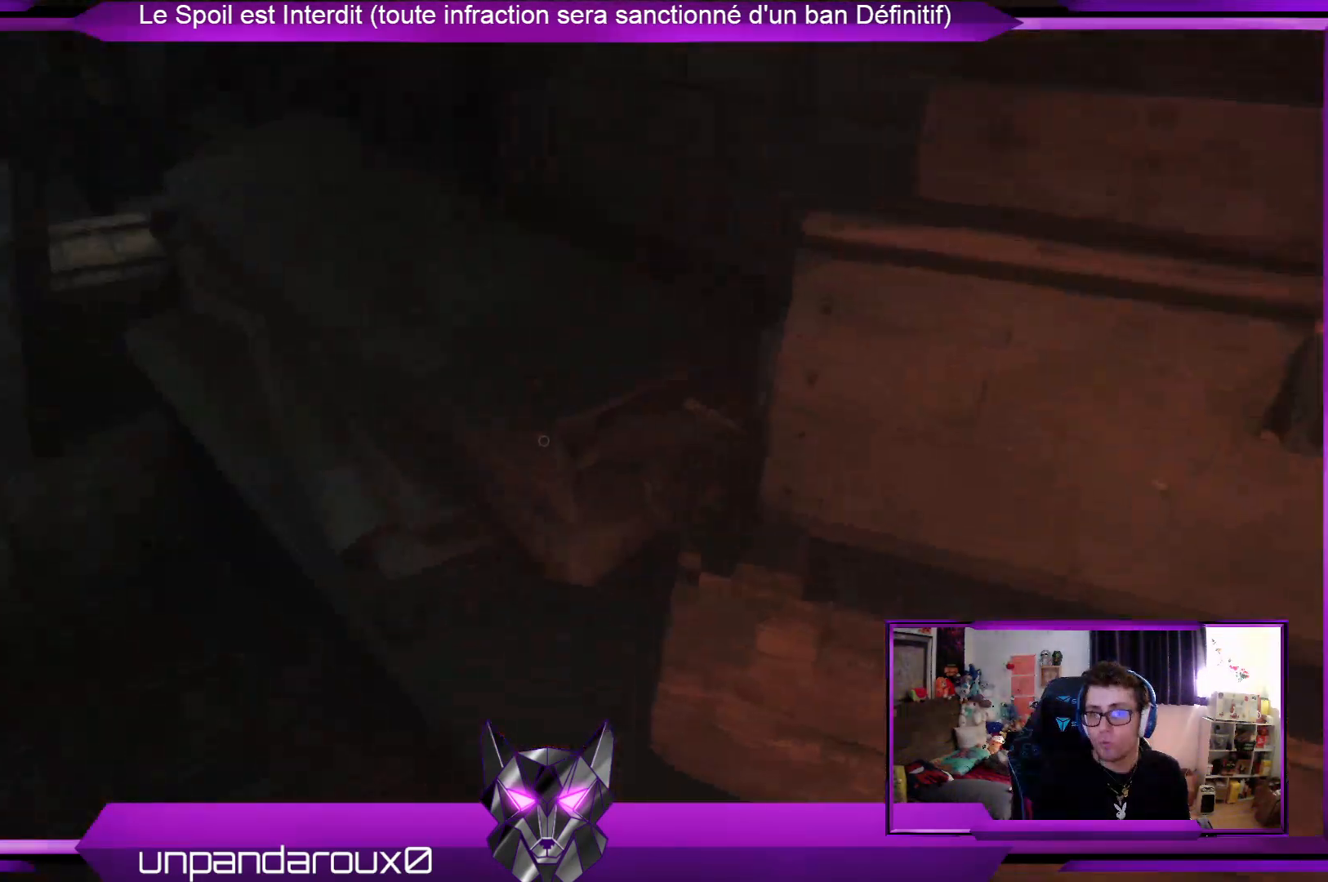
{"buttons": [], "left_stick": "up", "right_stick": "center", "events": [[201, "right_stick", "center"]]}
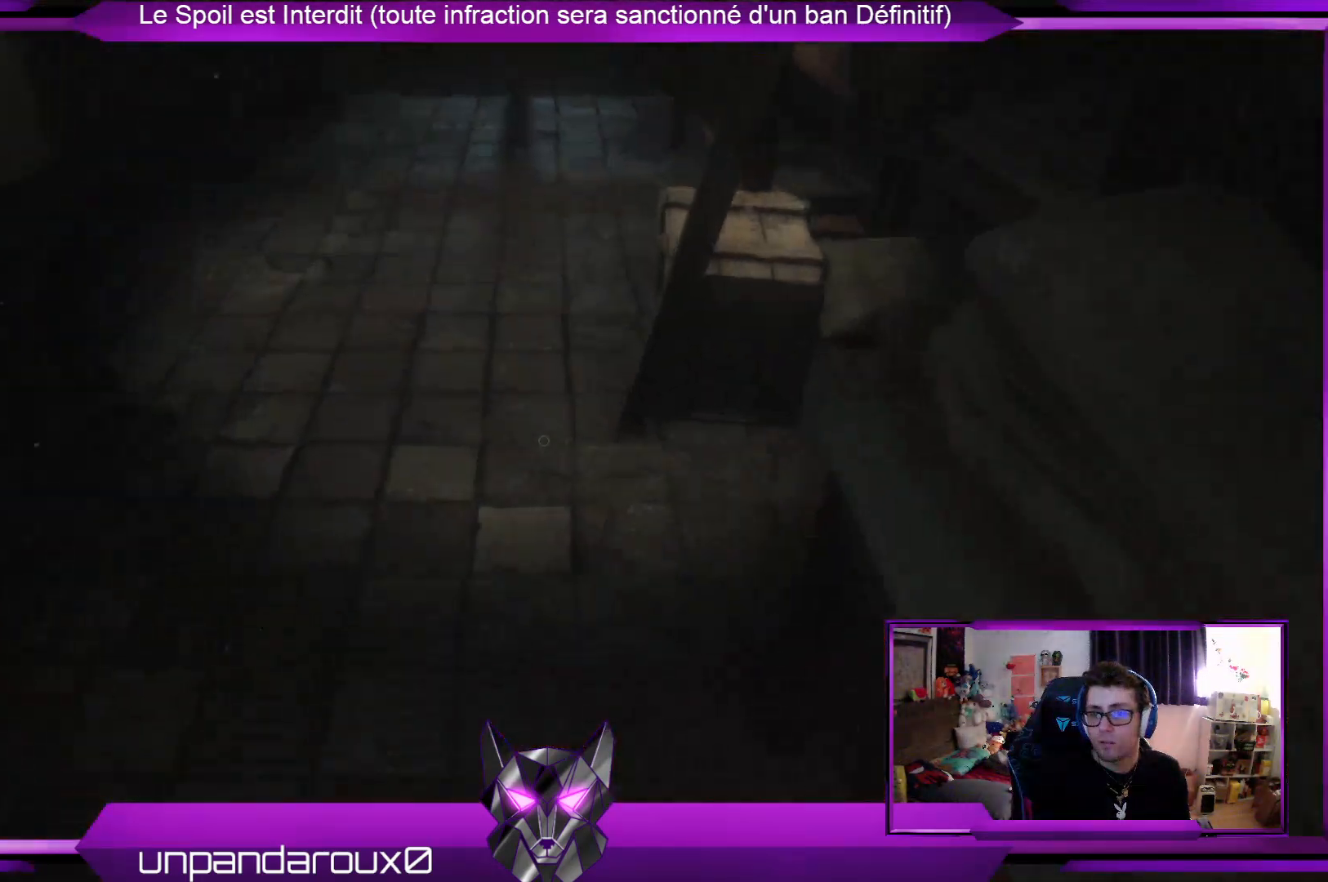
{"buttons": [], "left_stick": "up-right", "right_stick": "up-left", "events": [[34, "right_stick", "left"], [268, "left_stick", "up-right"], [402, "right_stick", "up-left"]]}
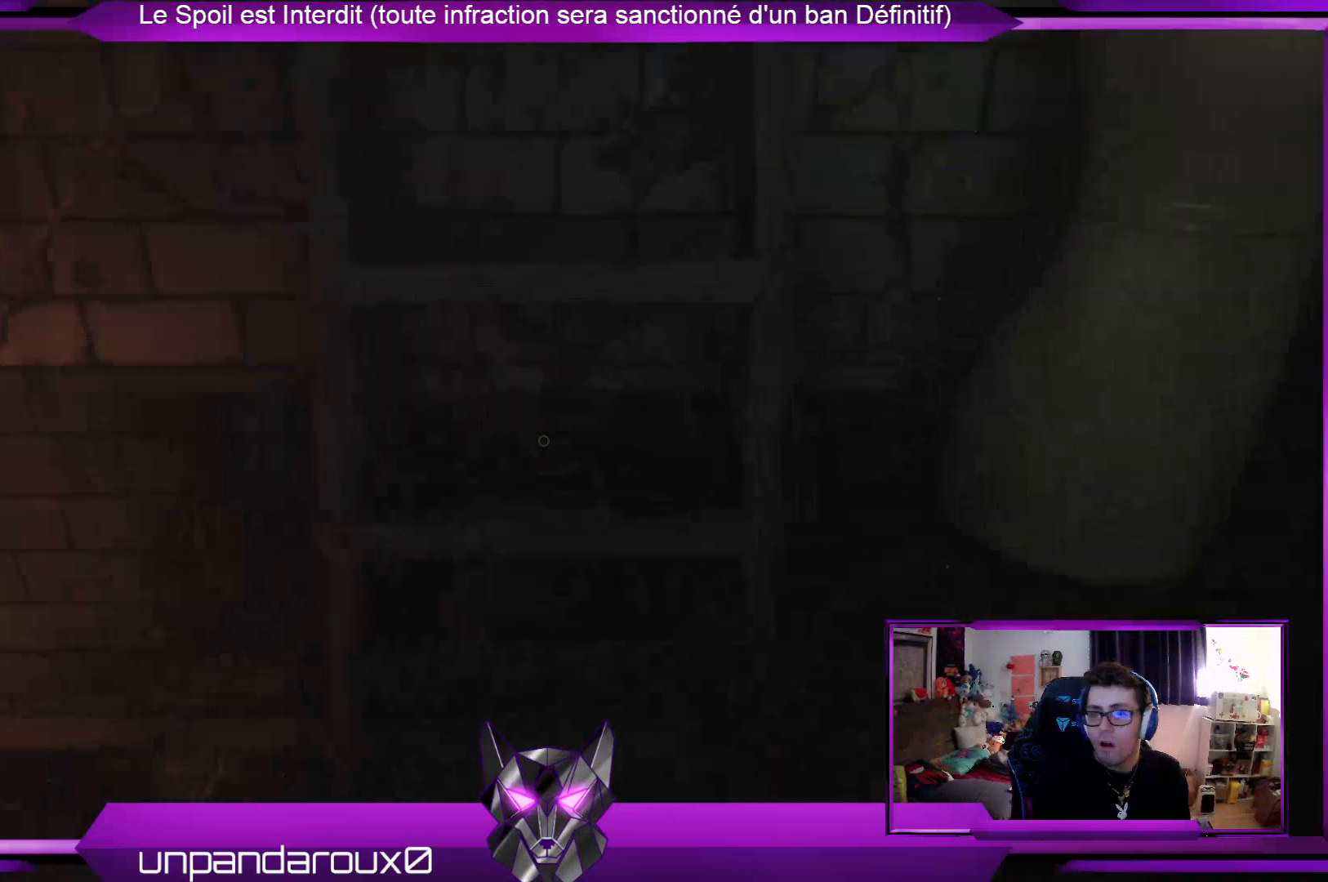
{"buttons": [], "left_stick": "down-right", "right_stick": "center", "events": [[67, "right_stick", "center"], [167, "left_stick", "right"], [301, "left_stick", "down-right"]]}
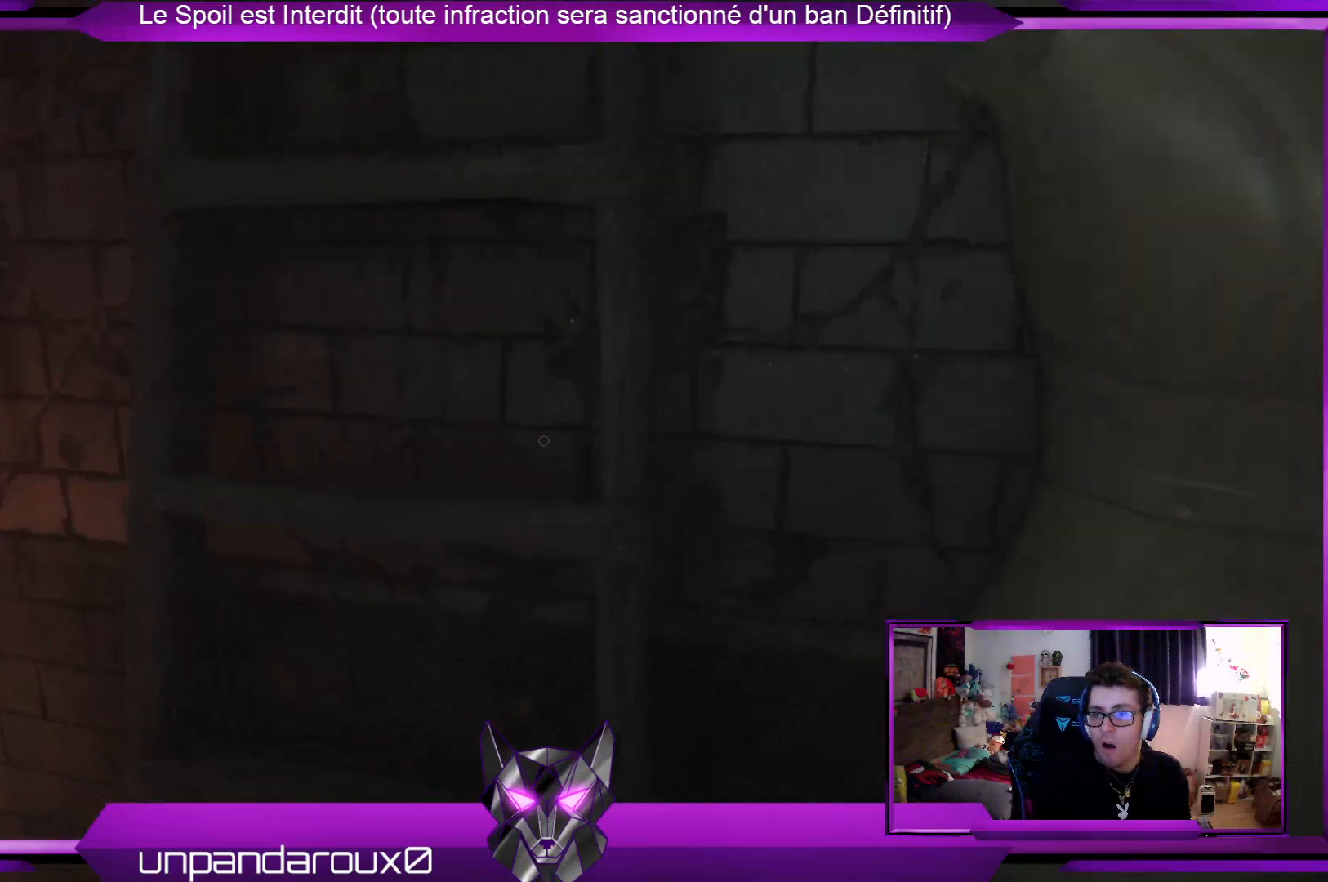
{"buttons": [], "left_stick": "up-right", "right_stick": "center", "events": [[101, "right_stick", "right"], [234, "left_stick", "right"], [435, "right_stick", "center"], [502, "left_stick", "up-right"]]}
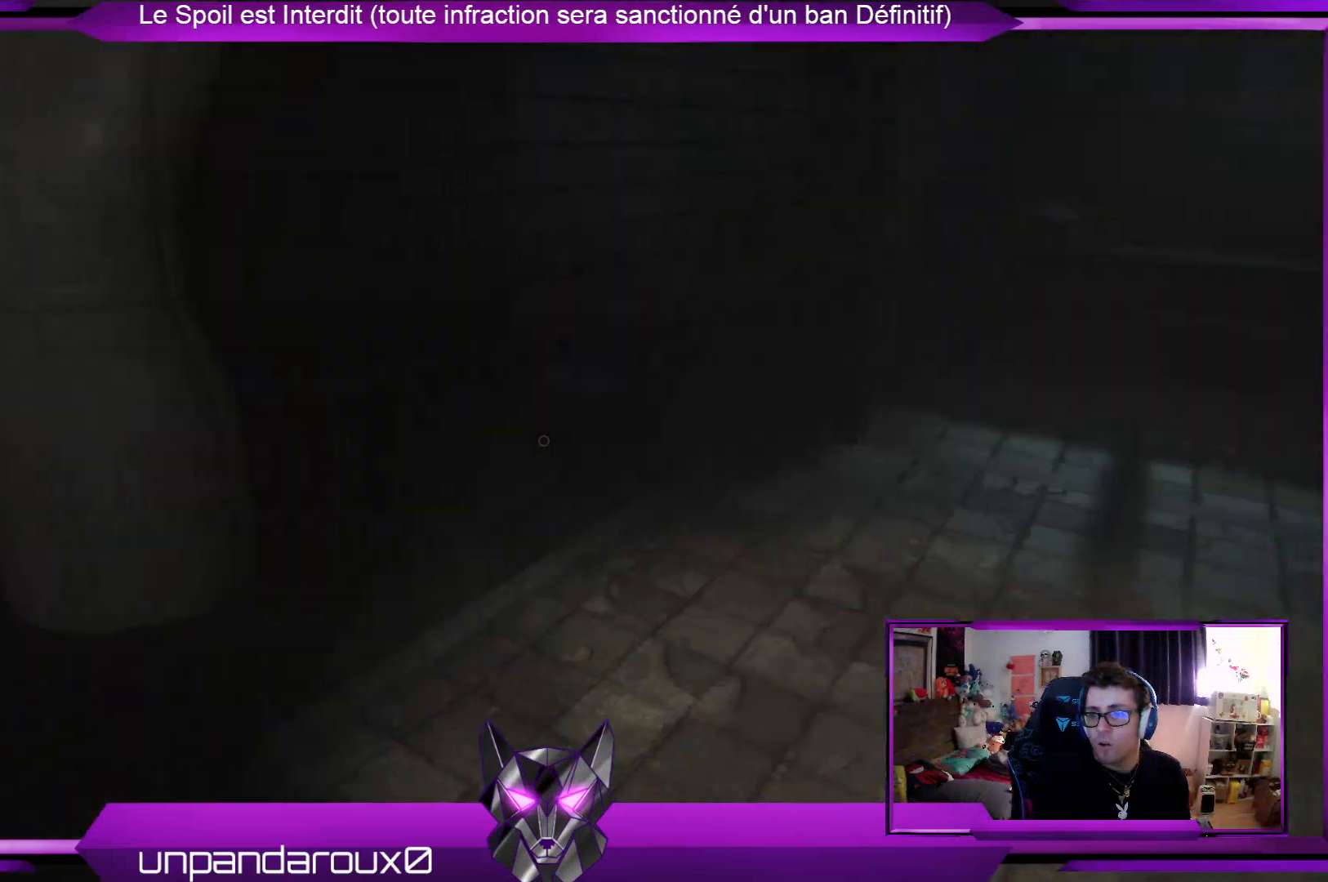
{"buttons": [], "left_stick": "up", "right_stick": "right", "events": [[200, "left_stick", "up"], [468, "right_stick", "right"]]}
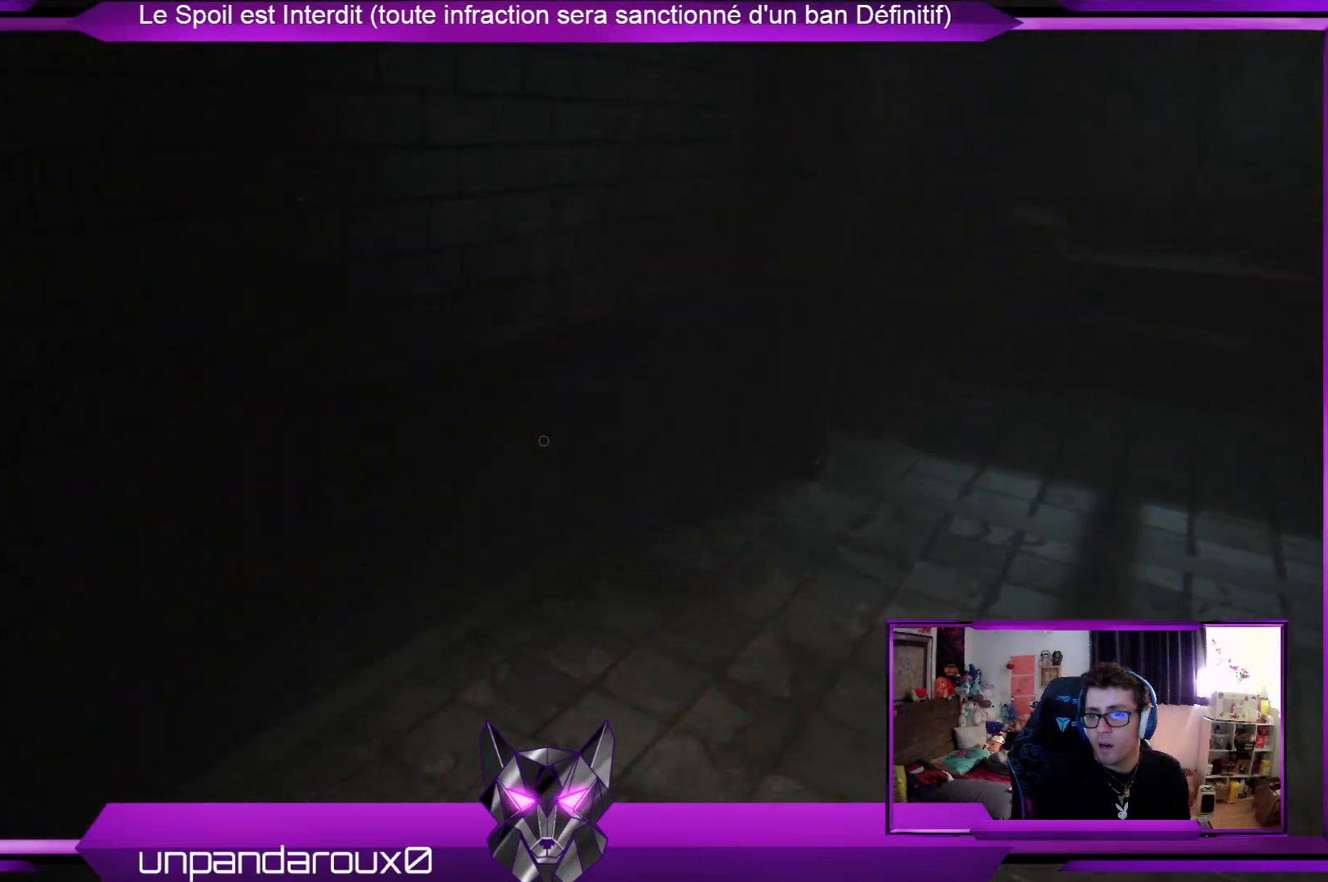
{"buttons": [], "left_stick": "up", "right_stick": "center", "events": [[167, "right_stick", "center"]]}
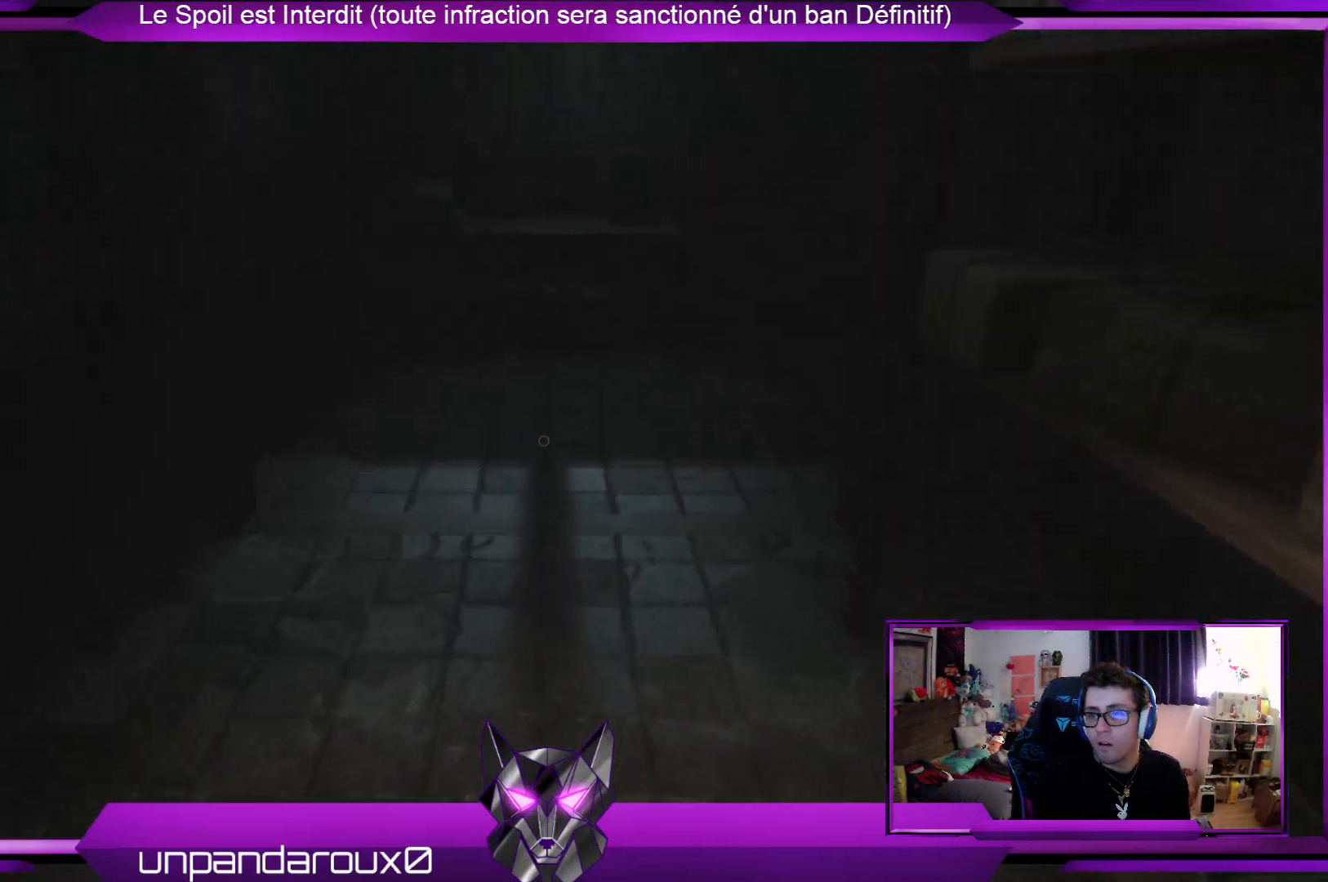
{"buttons": [], "left_stick": "up", "right_stick": "center", "events": []}
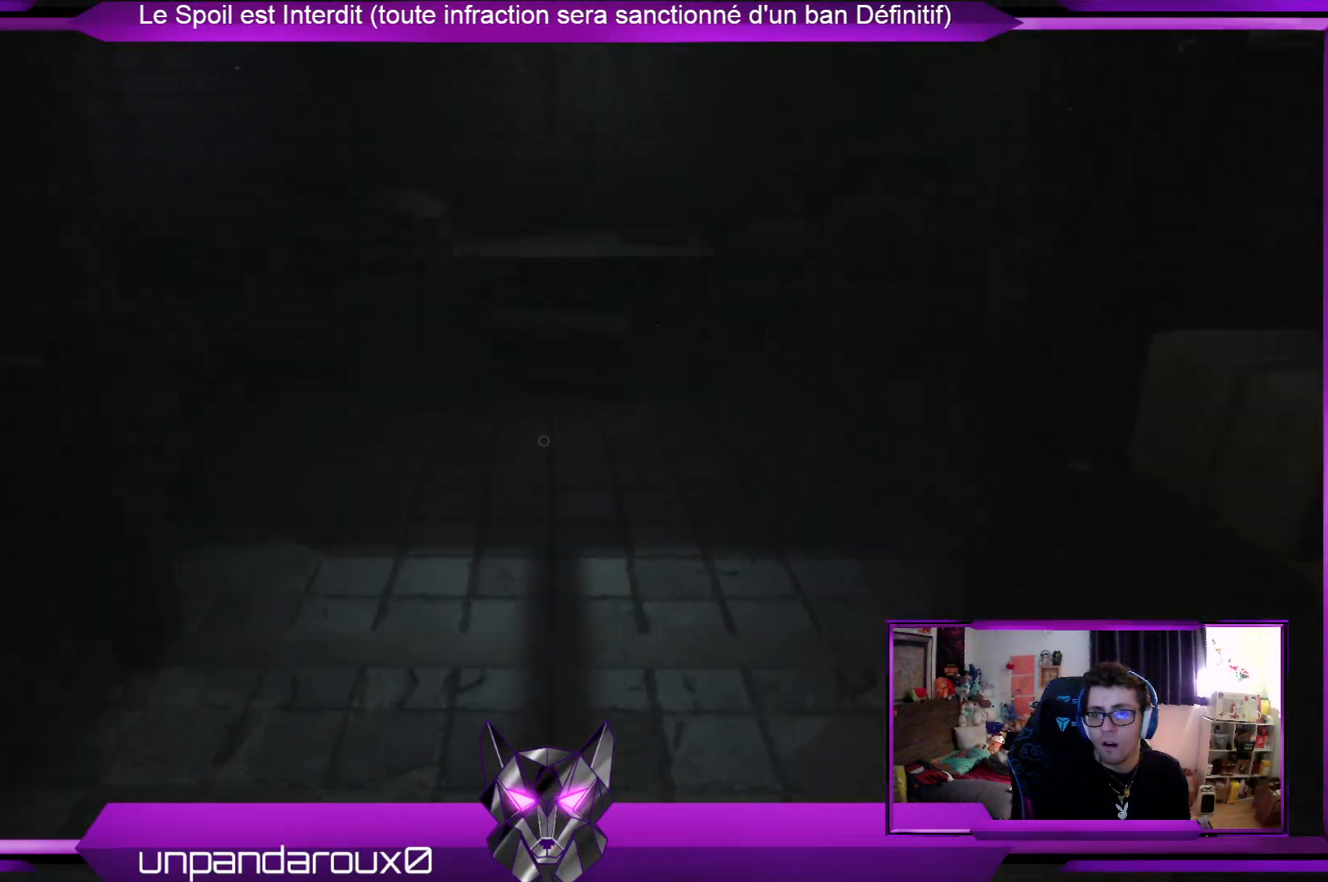
{"buttons": [], "left_stick": "up", "right_stick": "center", "events": [[234, "right_stick", "left"], [435, "right_stick", "center"]]}
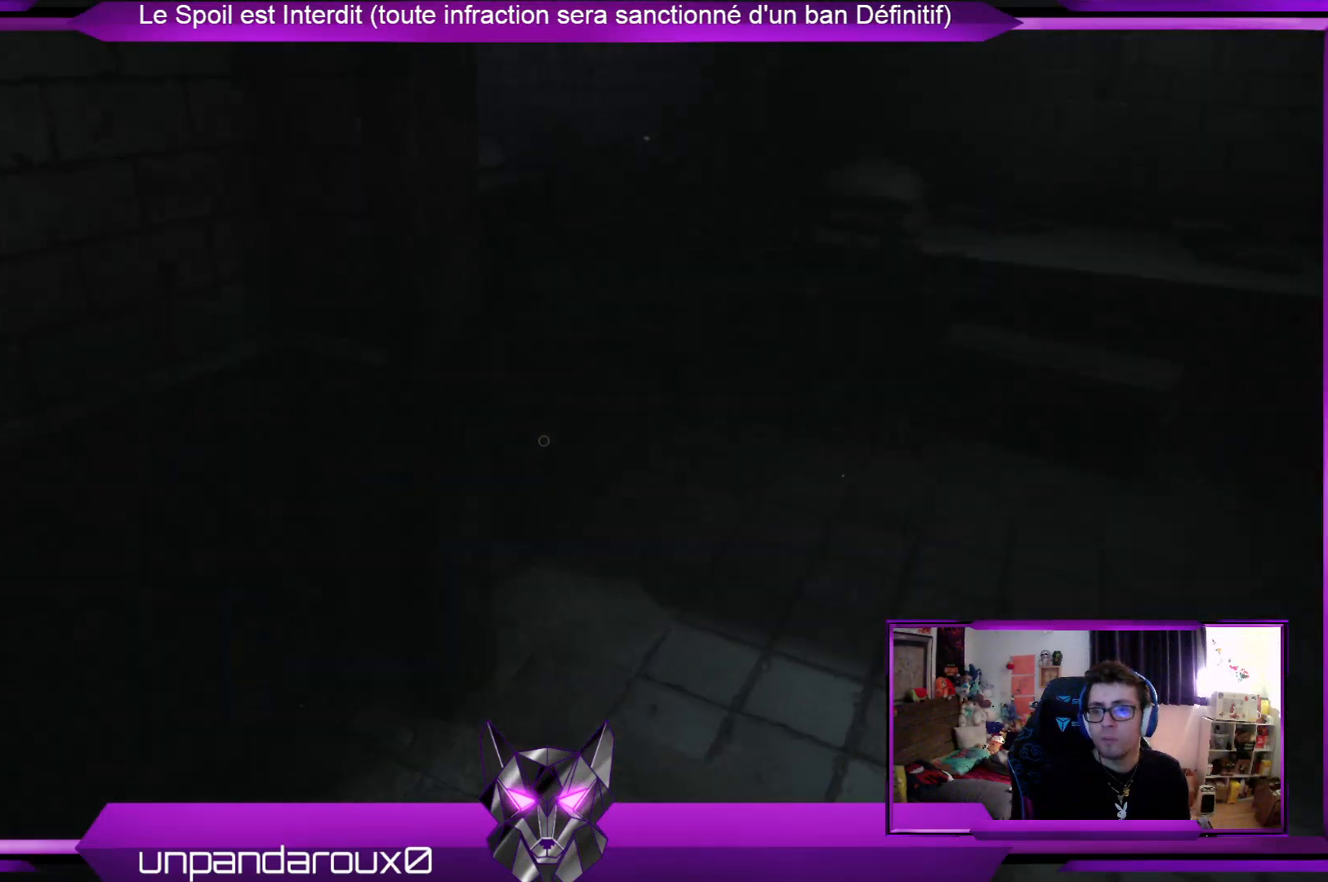
{"buttons": [], "left_stick": "up-right", "right_stick": "center", "events": [[435, "left_stick", "up-right"]]}
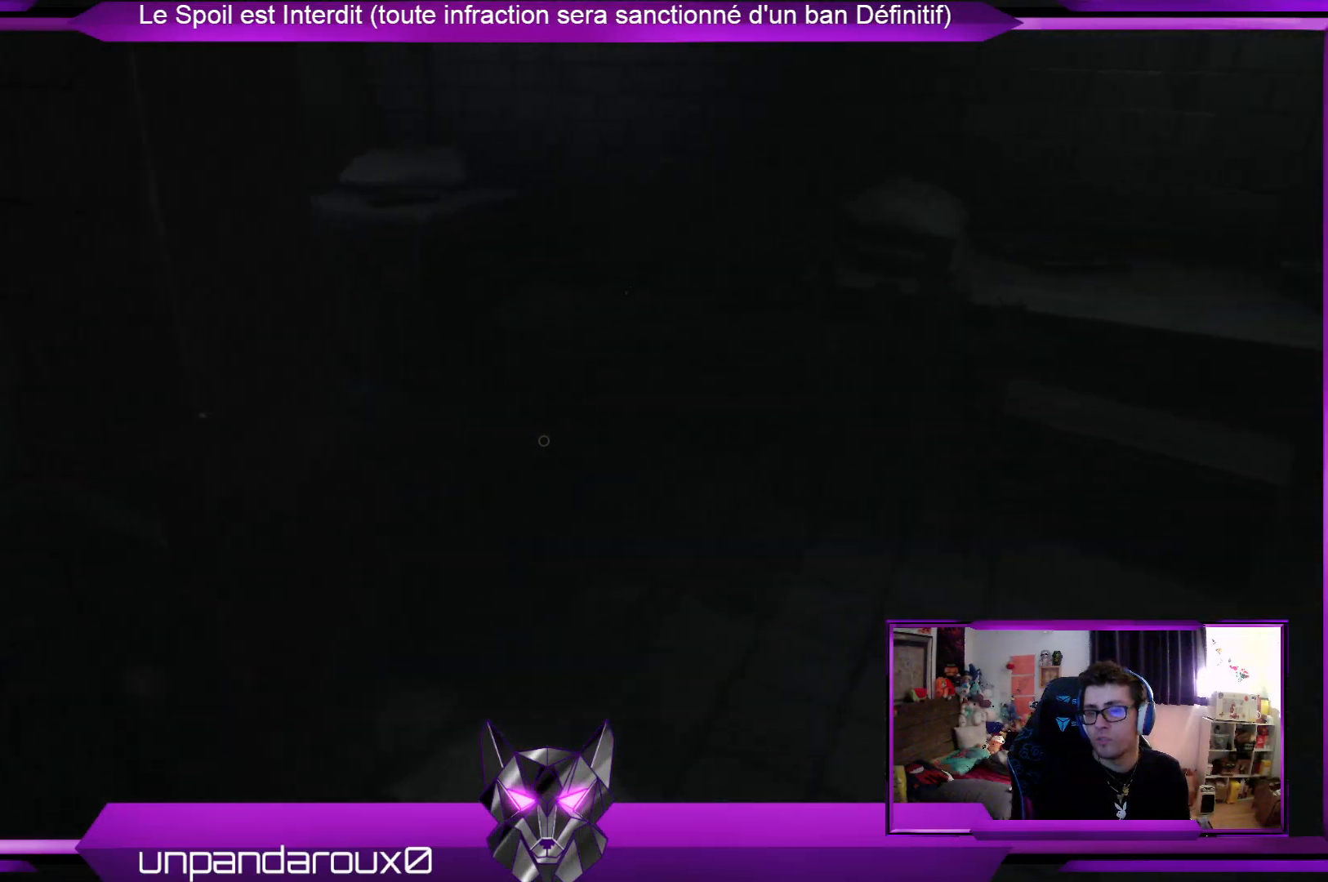
{"buttons": [], "left_stick": "up-right", "right_stick": "left", "events": [[33, "right_stick", "left"], [234, "right_stick", "center"], [434, "right_stick", "left"]]}
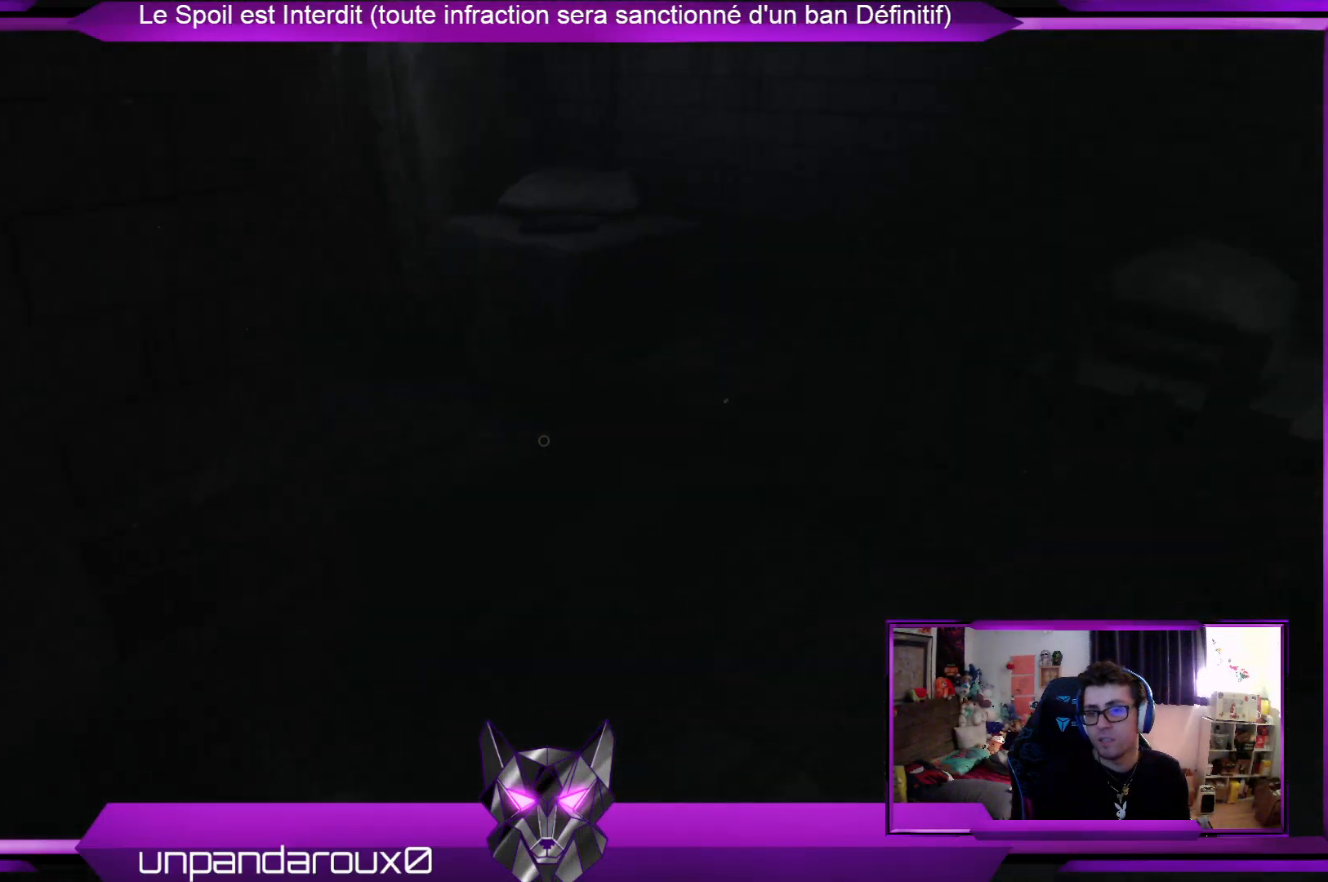
{"buttons": [], "left_stick": "up-right", "right_stick": "center", "events": [[167, "right_stick", "center"]]}
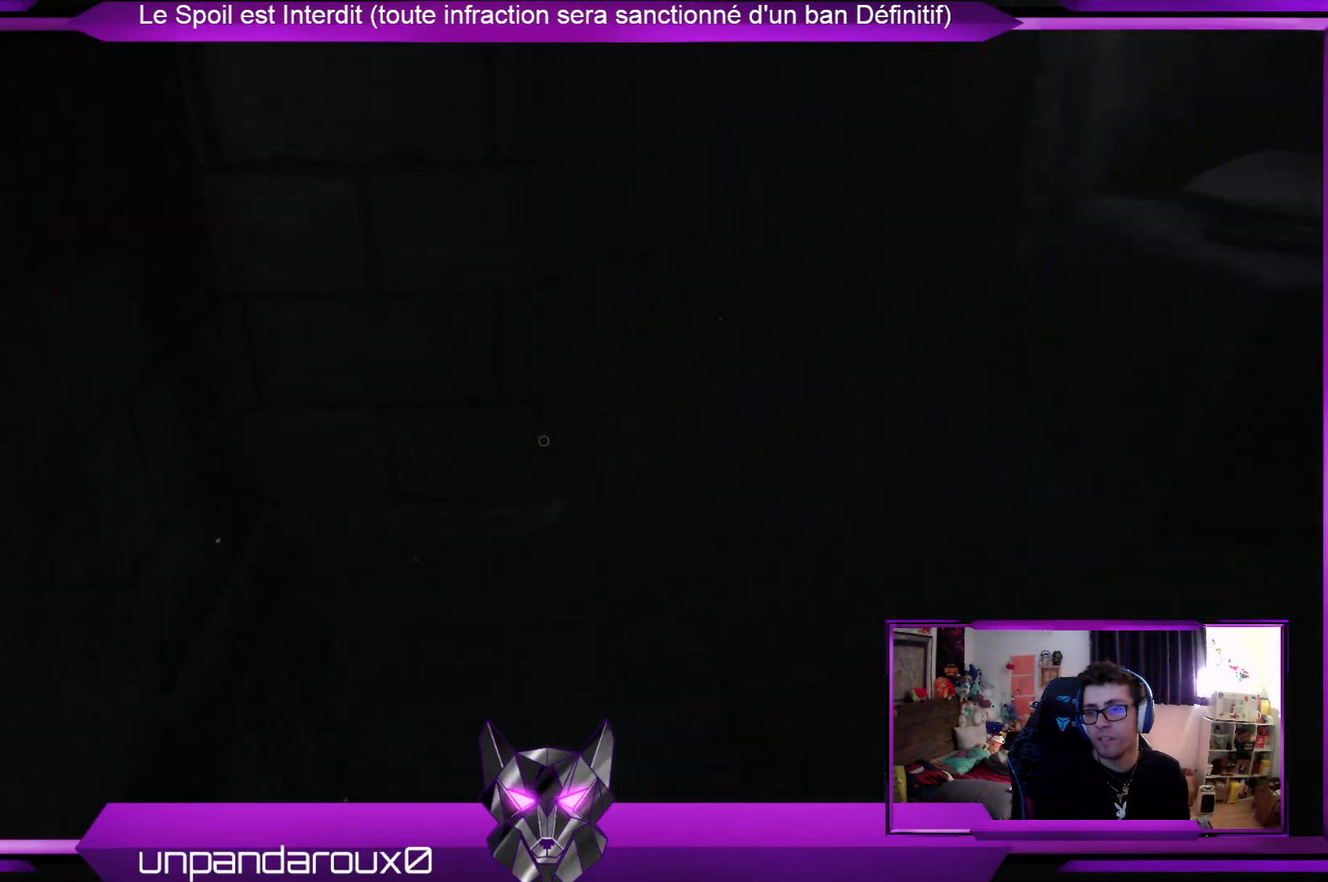
{"buttons": [], "left_stick": "up-right", "right_stick": "center", "events": []}
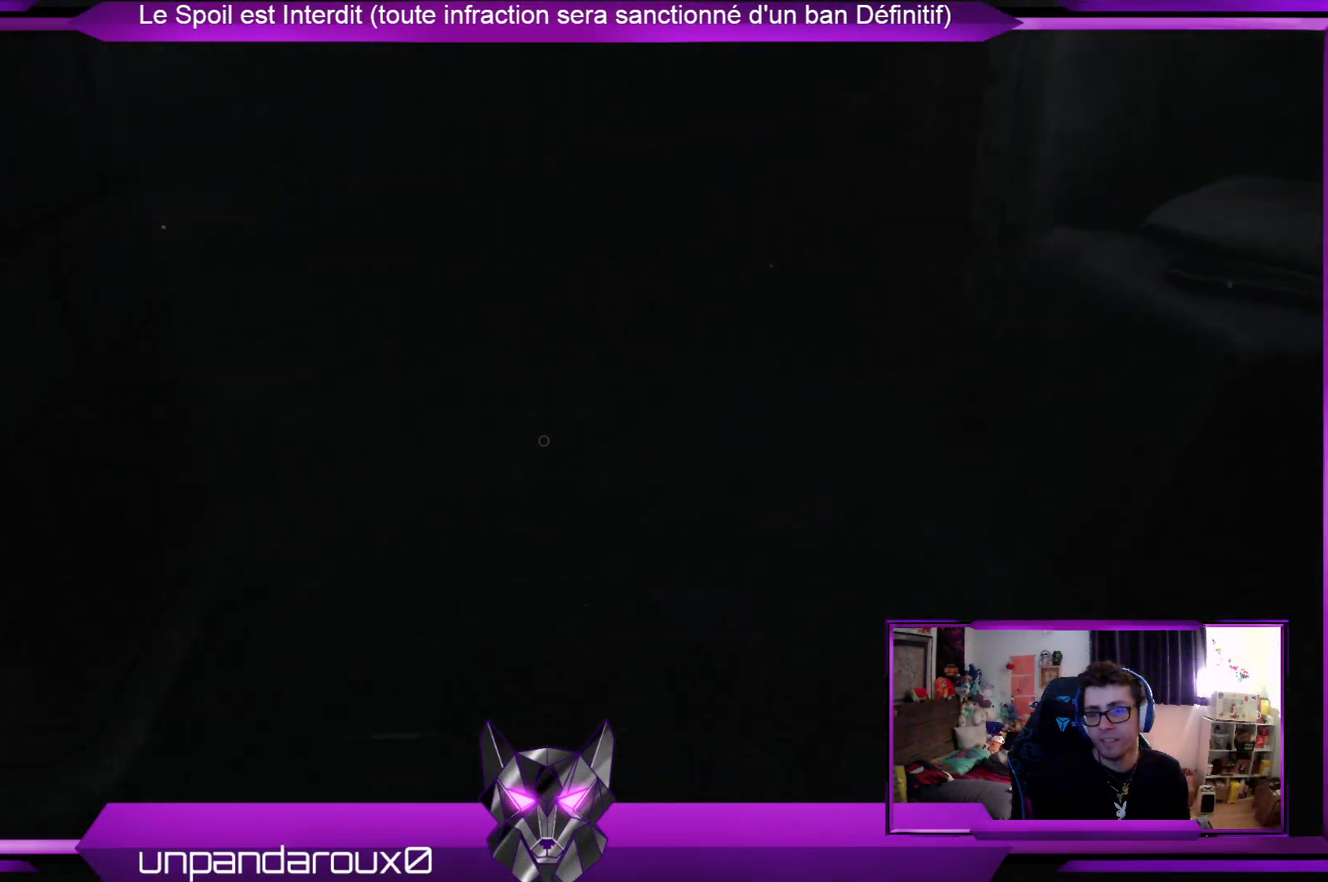
{"buttons": [], "left_stick": "up", "right_stick": "center", "events": [[201, "right_stick", "left"], [401, "right_stick", "center"], [468, "left_stick", "up"]]}